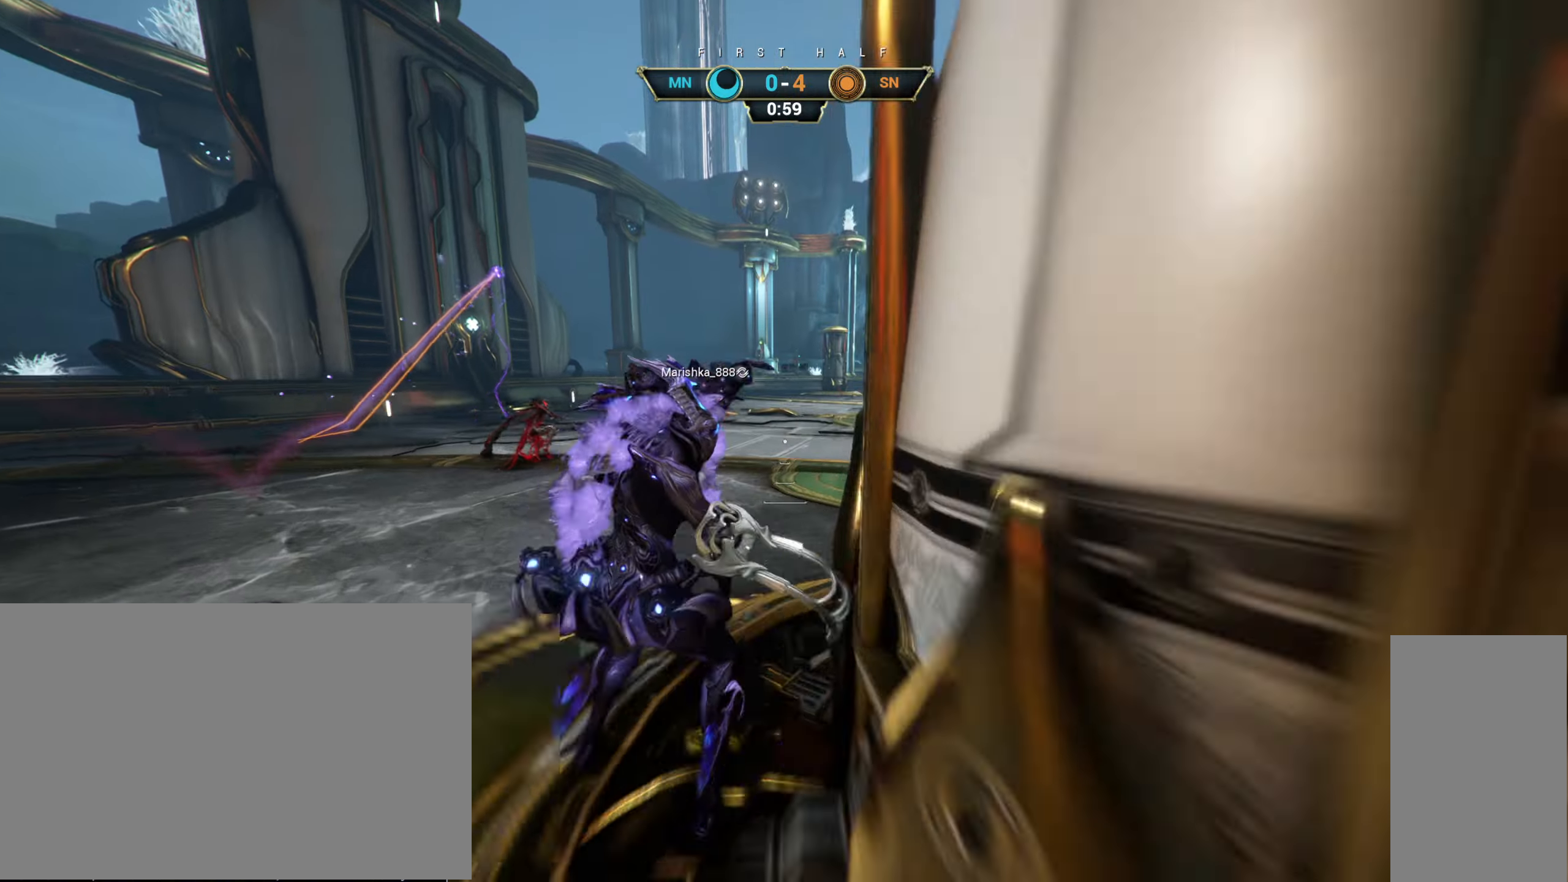
Gameplay with keyboard and mouse; each line is a JSON object with the keys and mouse buttons held at the frame after it. "events" lists presses ("down") and releases ("up") of "a", "ctrl", "d", "e", "r", "s", "shift", "space", "tab", "w", "mouse_left", "mouse_wheel", "mouse_right", "mouse_mb4" and "mouse_mb5" between this image and that frame as [ms after this image, input, new state], when the widget could be followed in between. "mouse_left", "mouse_wheel", "mouse_right", "mouse_mb4", "mouse_mb5" = the "left", "wheel", "right", "mb4", "mb5" buttons of the "mouse" list. No other keys are recorded. "wheel" means that the mouse wheel is clicked or scrolled. Not read: mouse_move.
{"keys": ["w"], "mouse": [], "events": [[17, "ctrl", "up"], [17, "space", "up"], [284, "space", "down"], [300, "shift", "down"], [350, "shift", "up"], [367, "space", "up"]]}
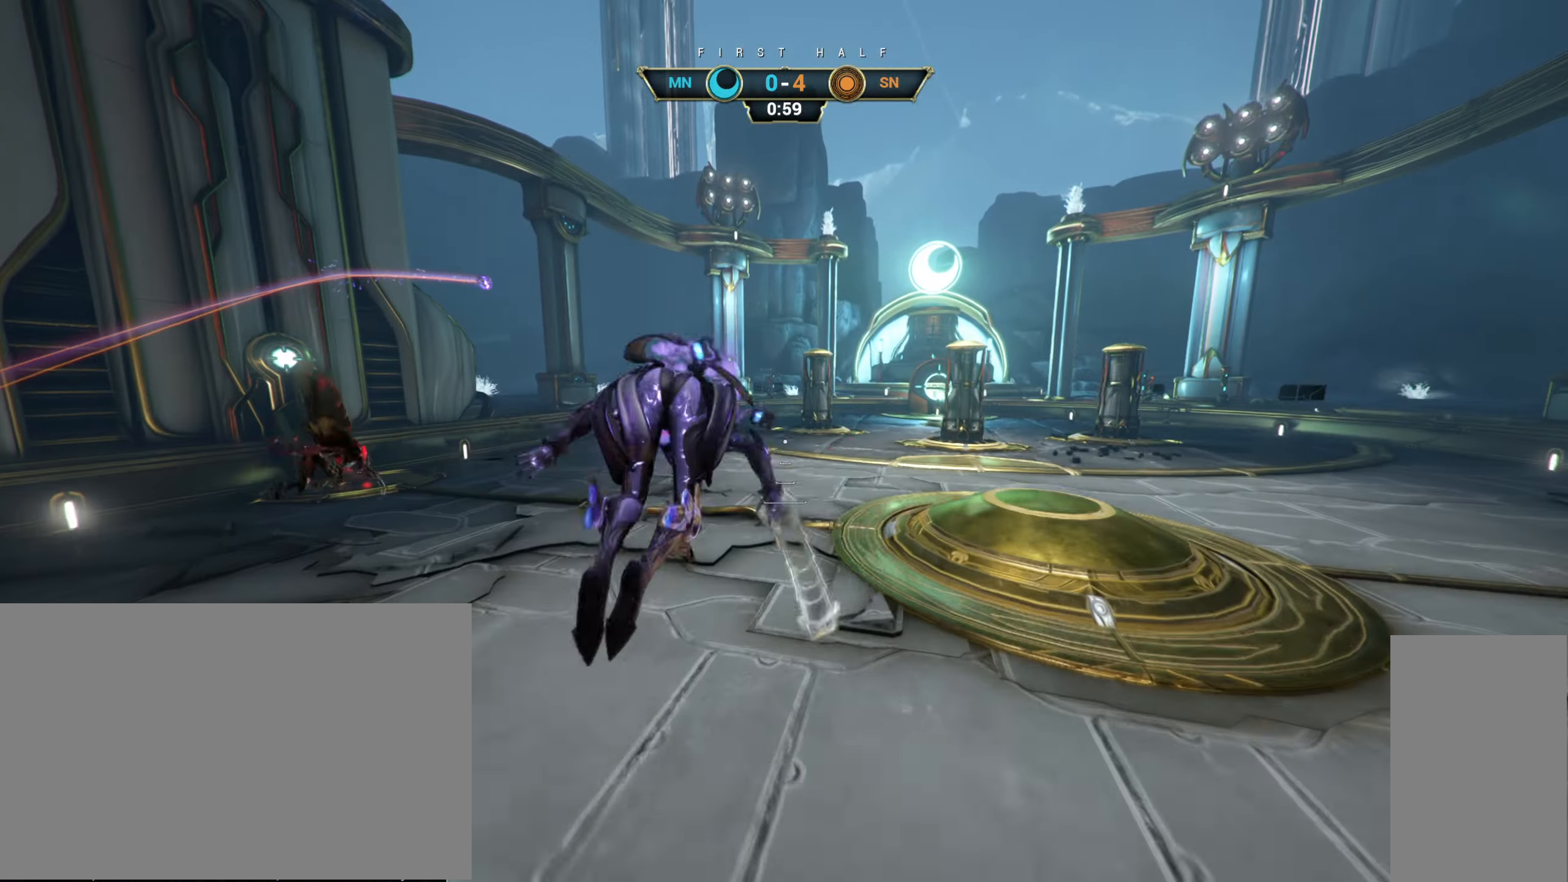
{"keys": ["w"], "mouse": ["right"], "events": [[384, "mouse_right", "down"]]}
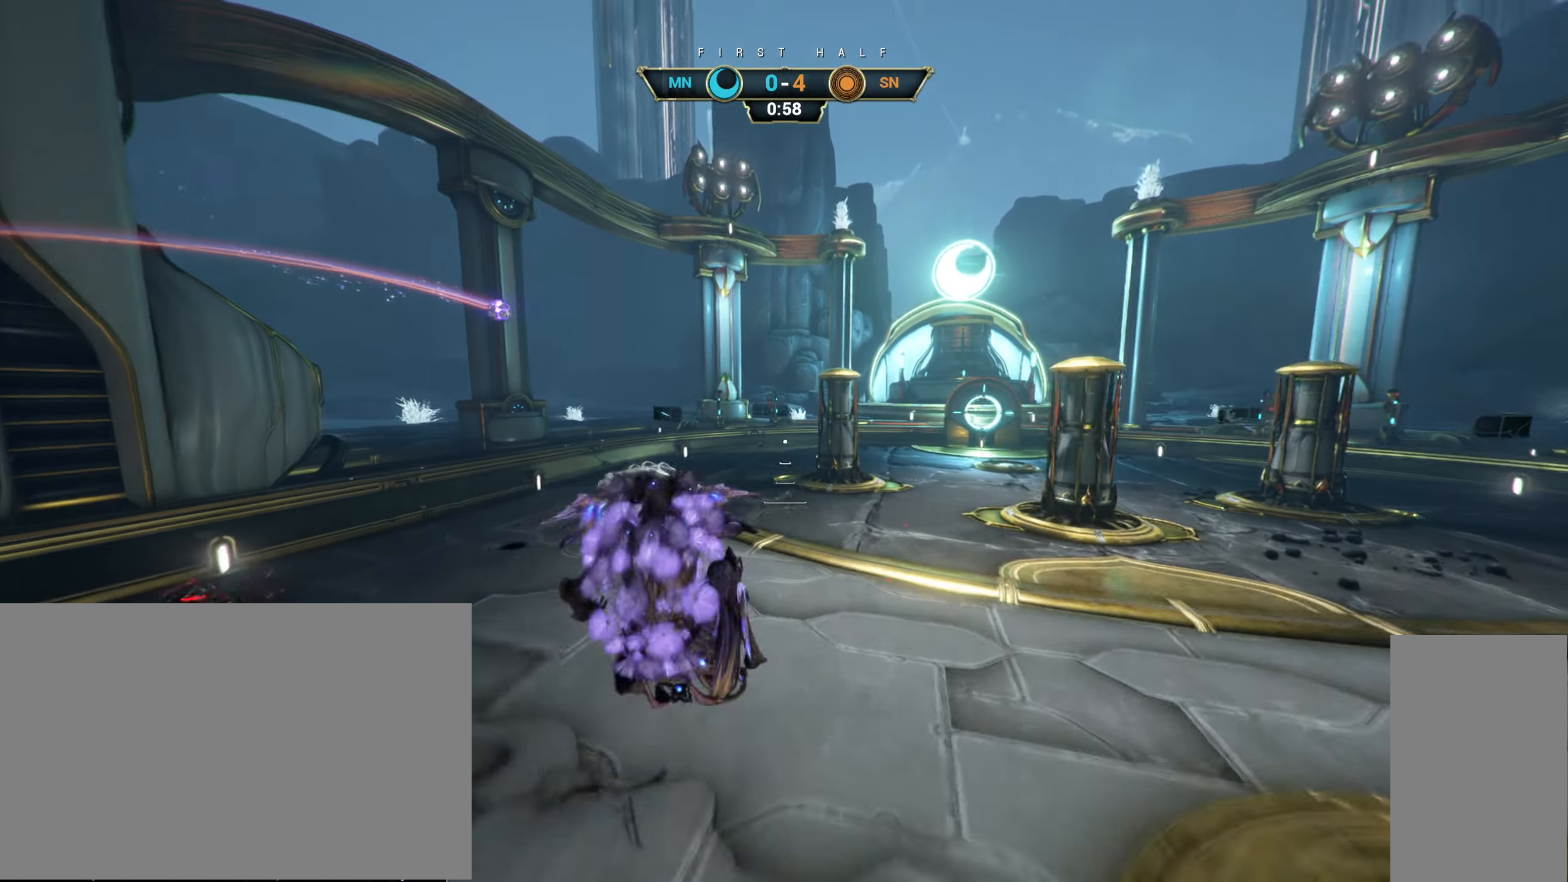
{"keys": ["a", "w"], "mouse": ["right"], "events": [[100, "ctrl", "down"], [200, "ctrl", "up"], [267, "a", "down"]]}
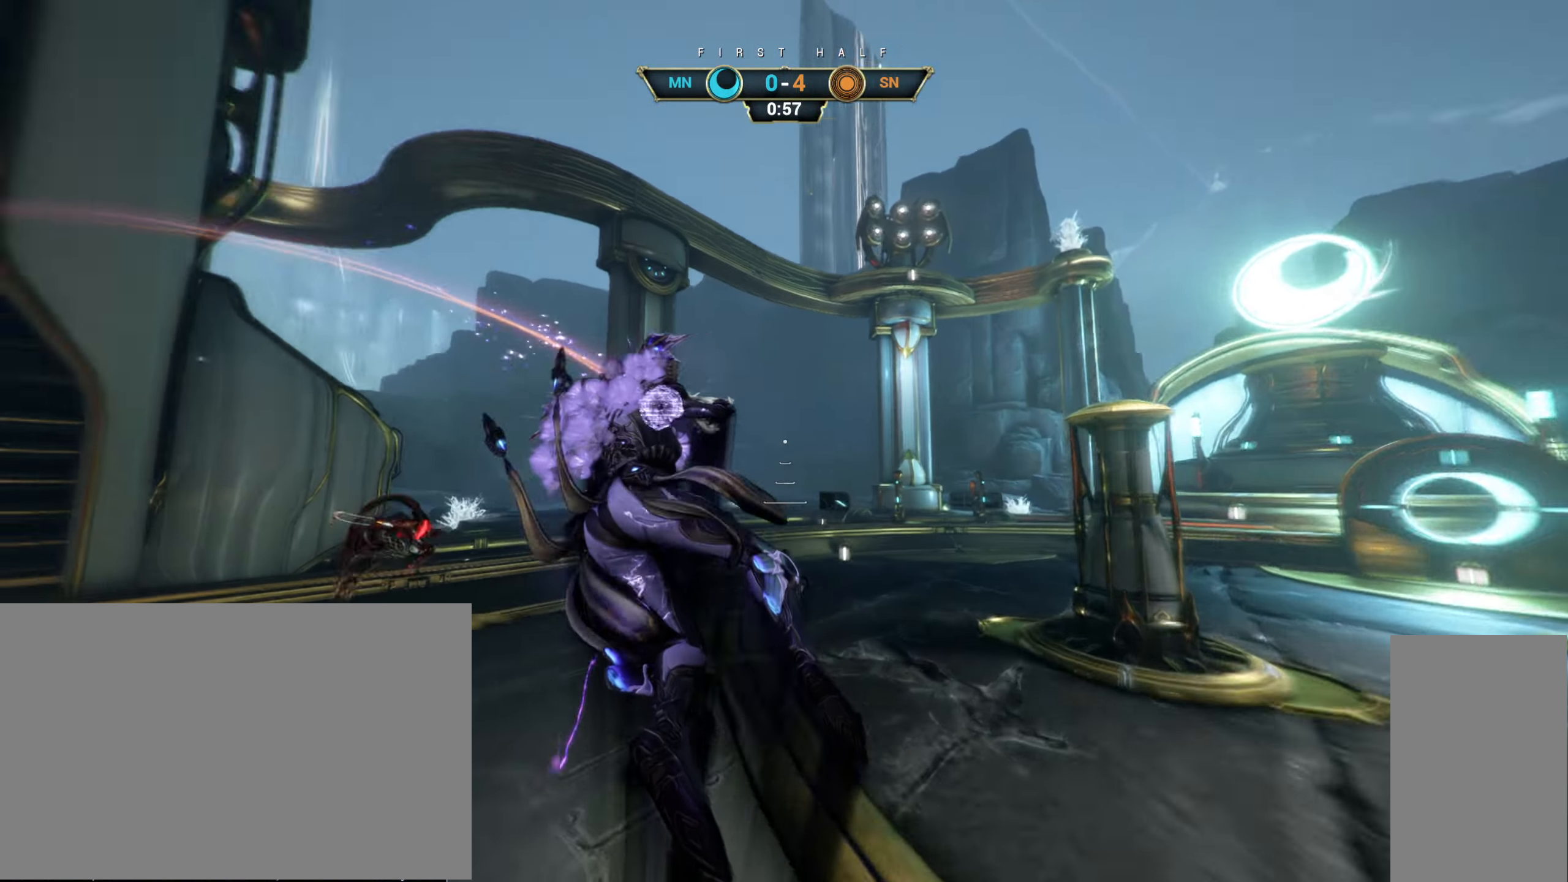
{"keys": ["w"], "mouse": [], "events": [[34, "mouse_left", "down"], [100, "a", "up"], [100, "mouse_right", "up"], [167, "mouse_left", "up"], [217, "d", "down"], [450, "d", "up"]]}
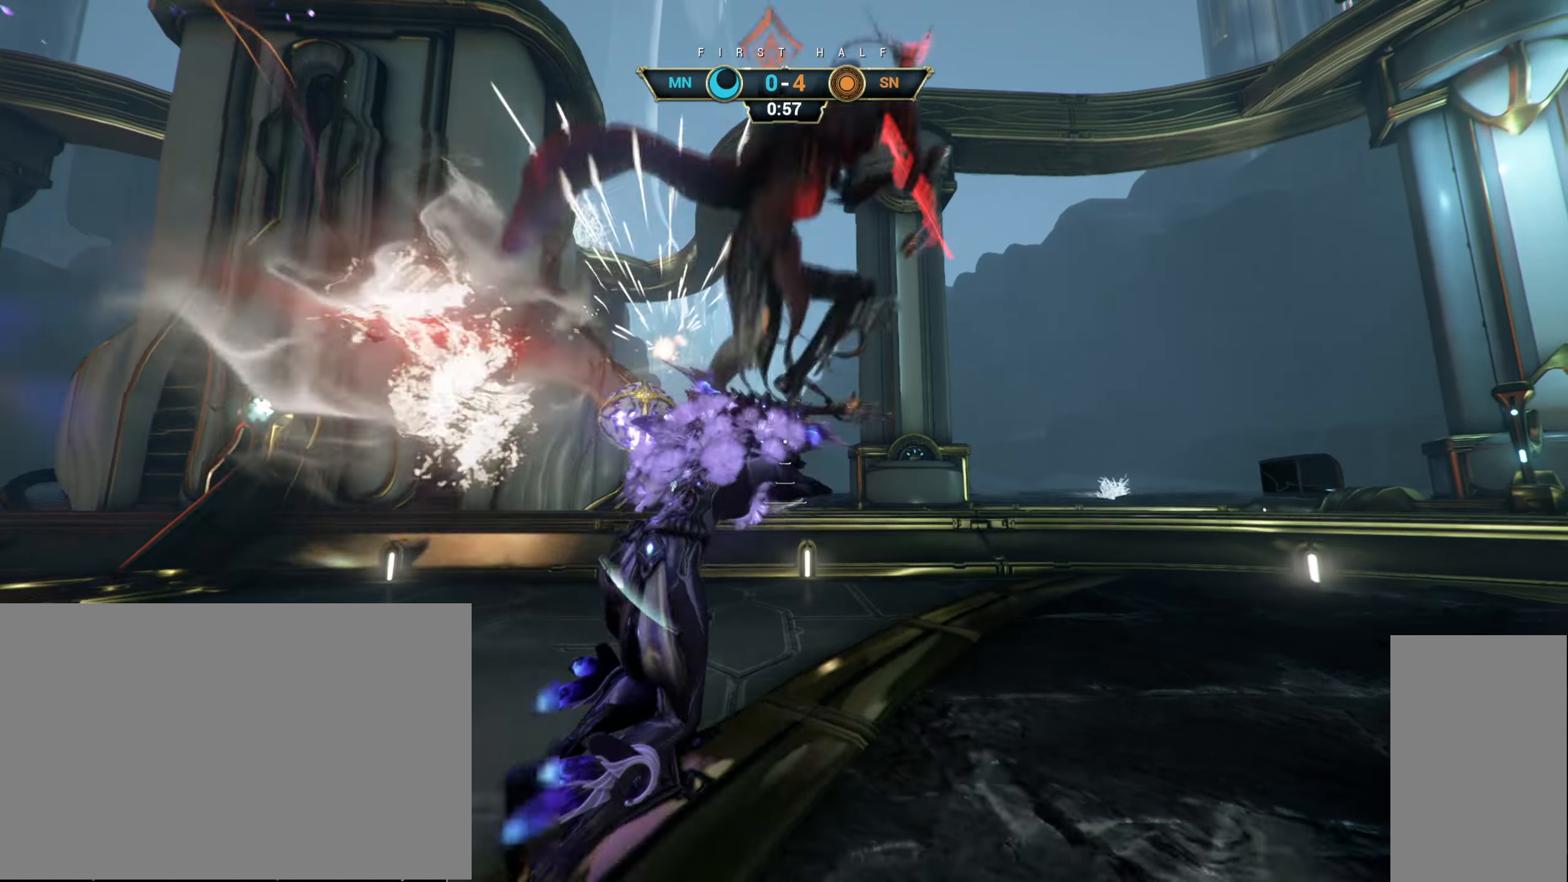
{"keys": ["w"], "mouse": [], "events": []}
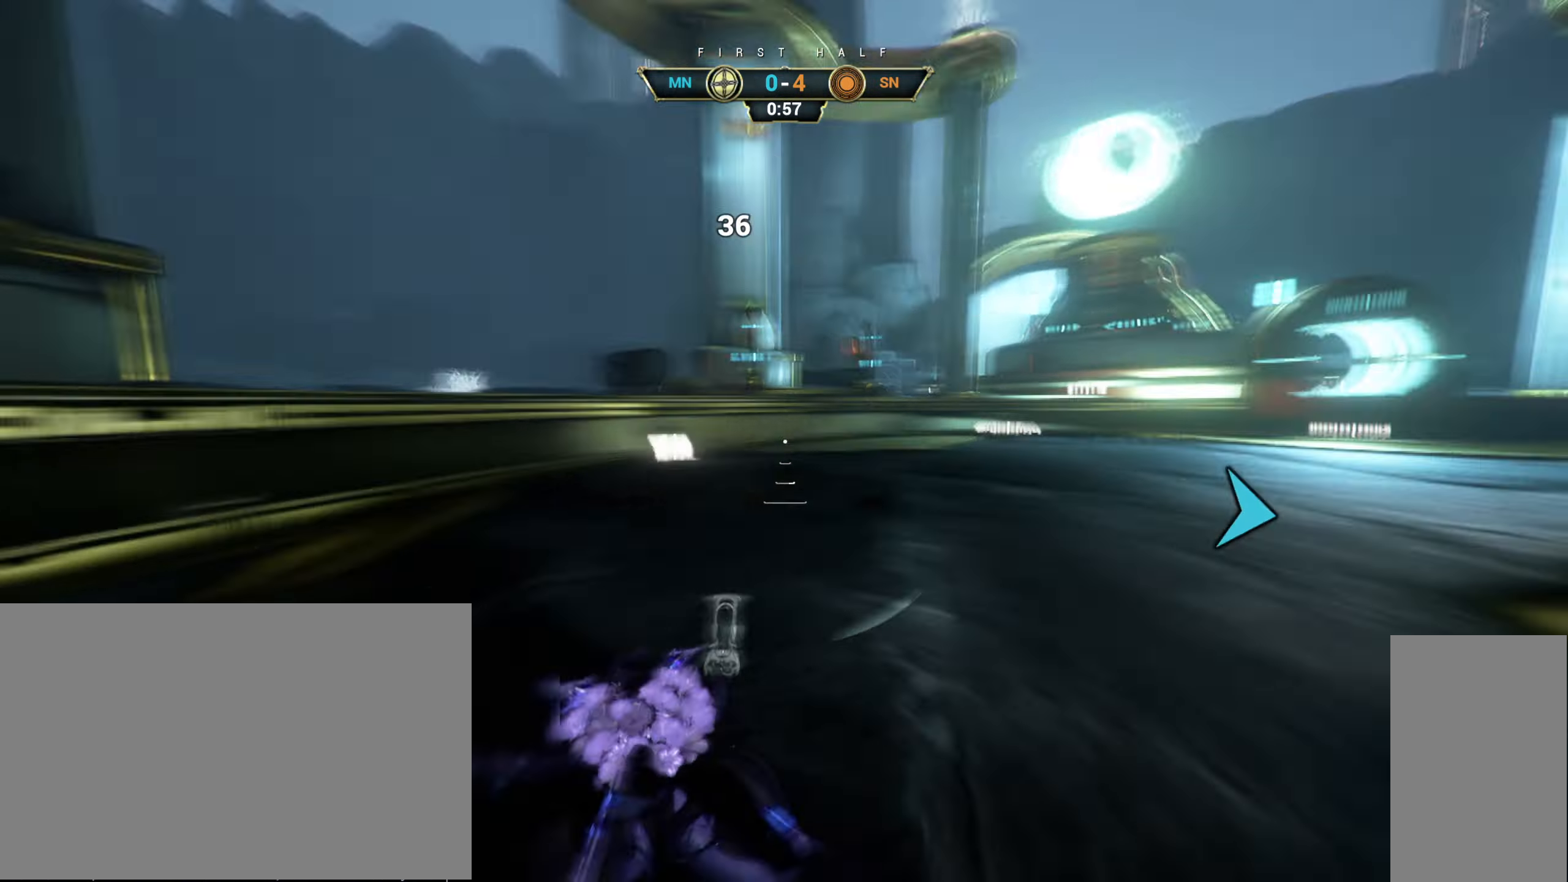
{"keys": ["w"], "mouse": [], "events": []}
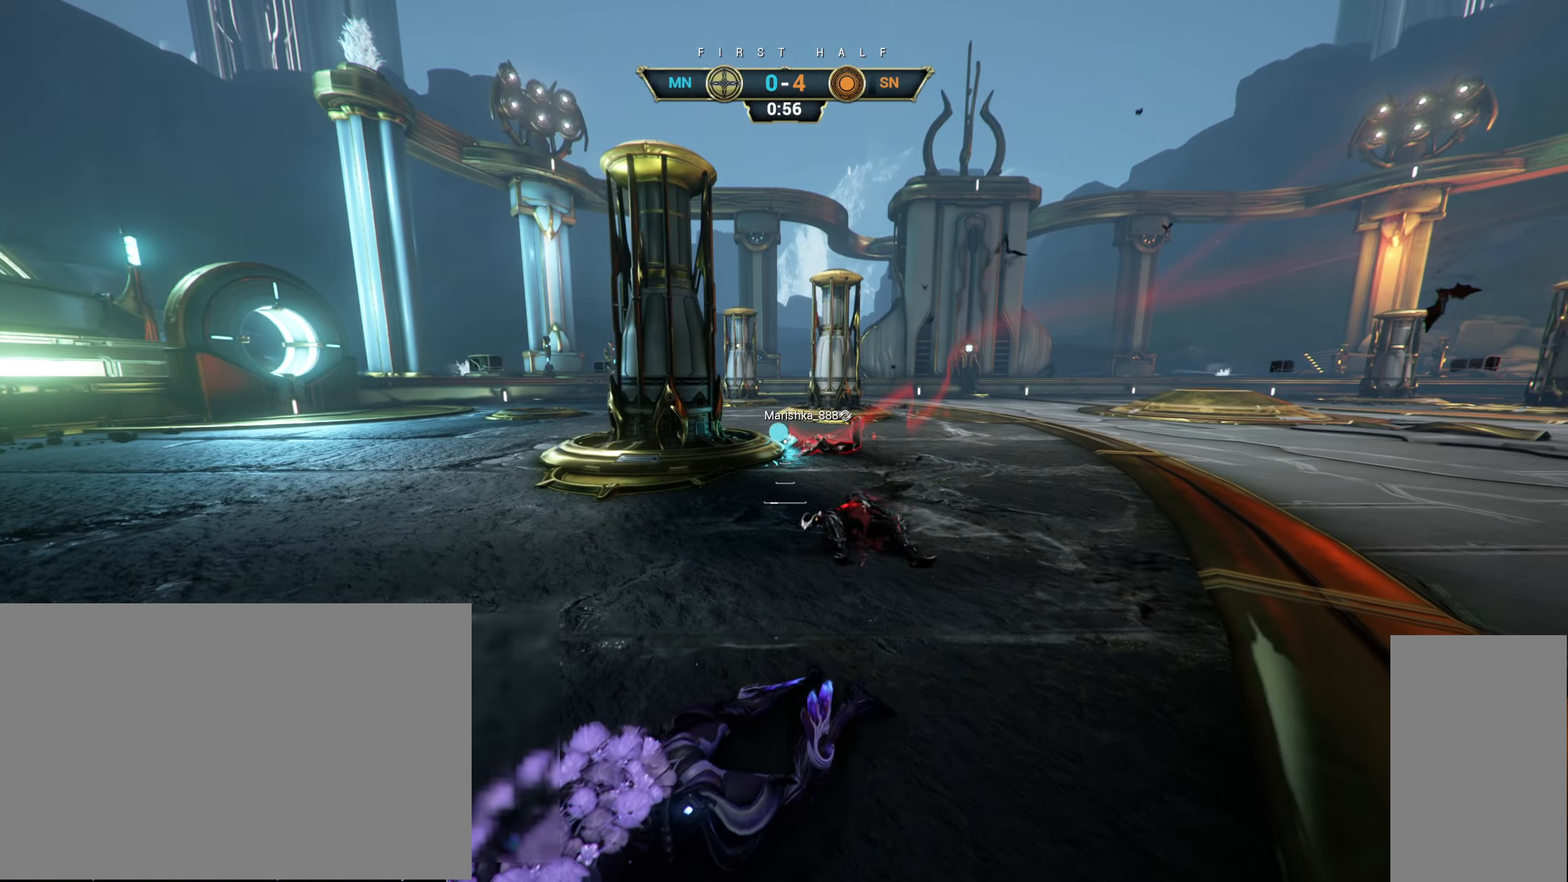
{"keys": ["w"], "mouse": [], "events": []}
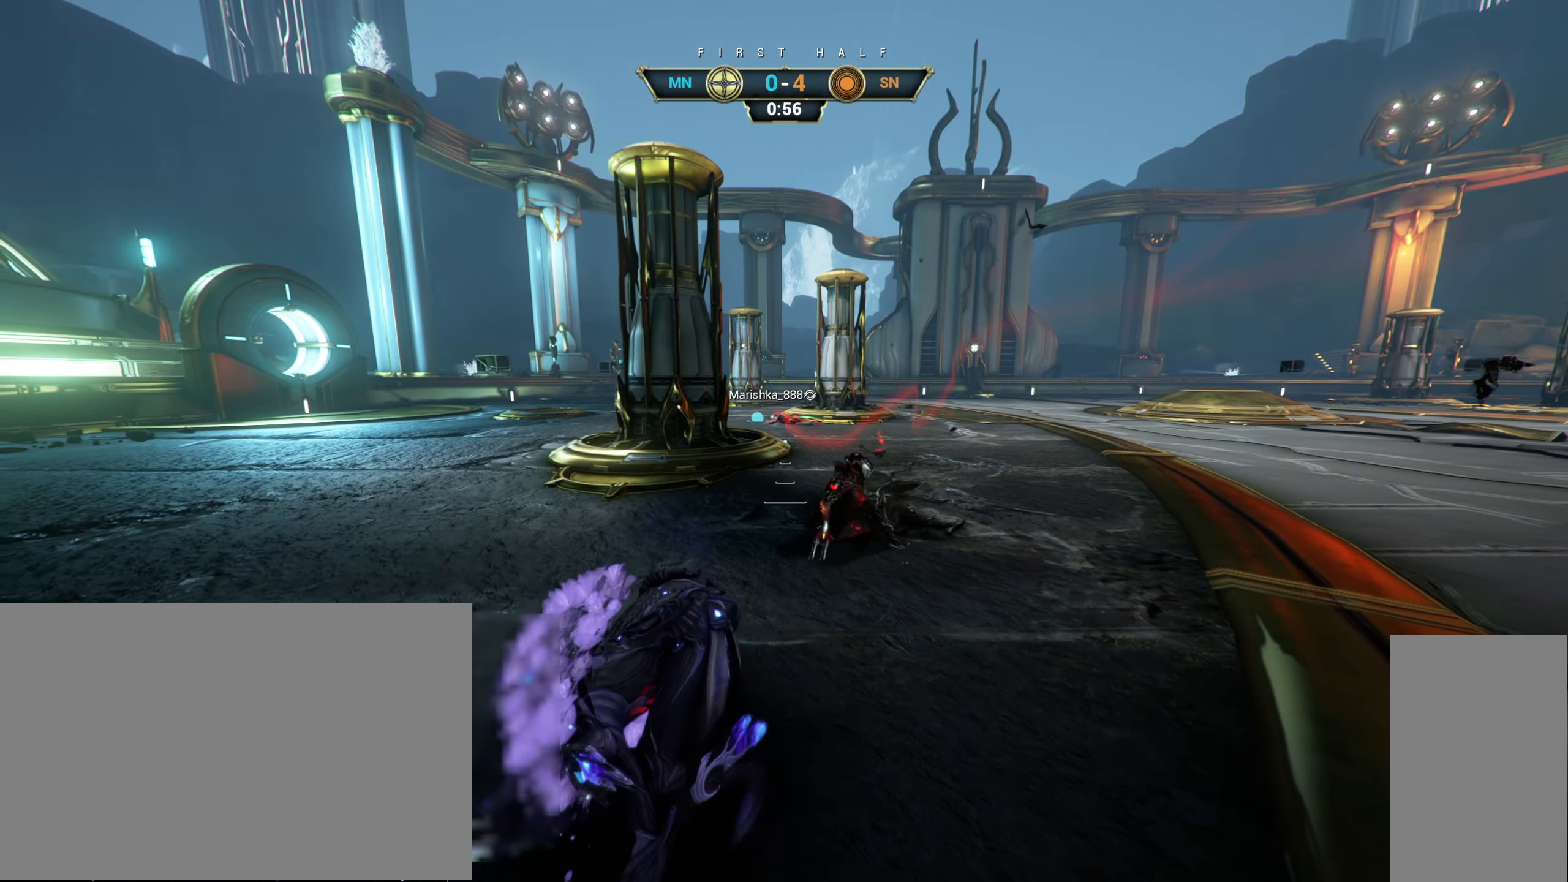
{"keys": ["w"], "mouse": [], "events": []}
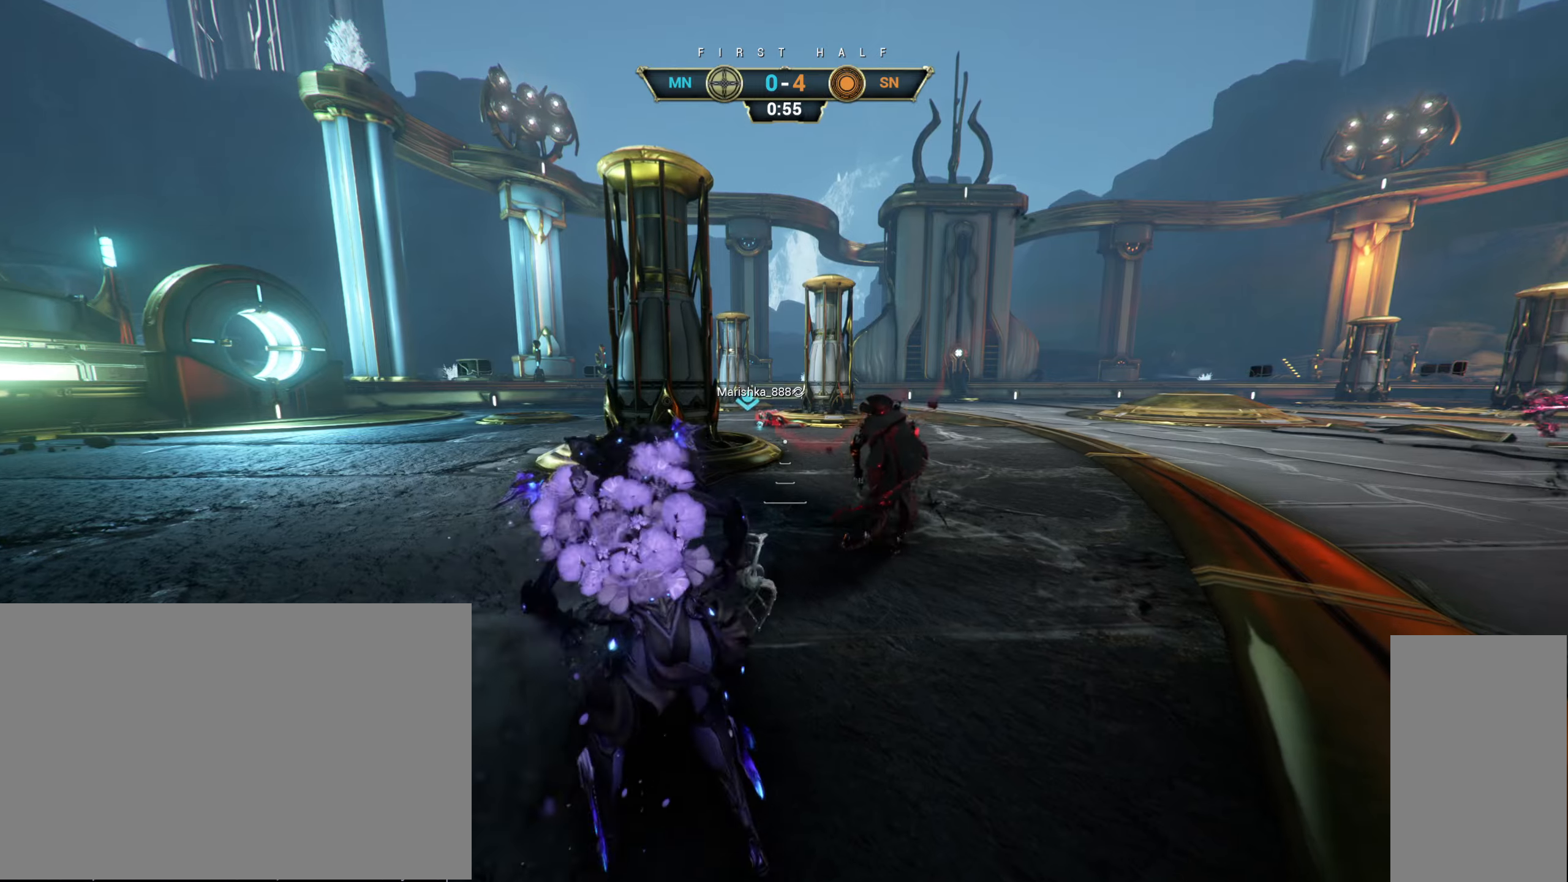
{"keys": ["w"], "mouse": [], "events": [[66, "ctrl", "down"], [66, "space", "down"], [150, "space", "up"], [183, "ctrl", "up"]]}
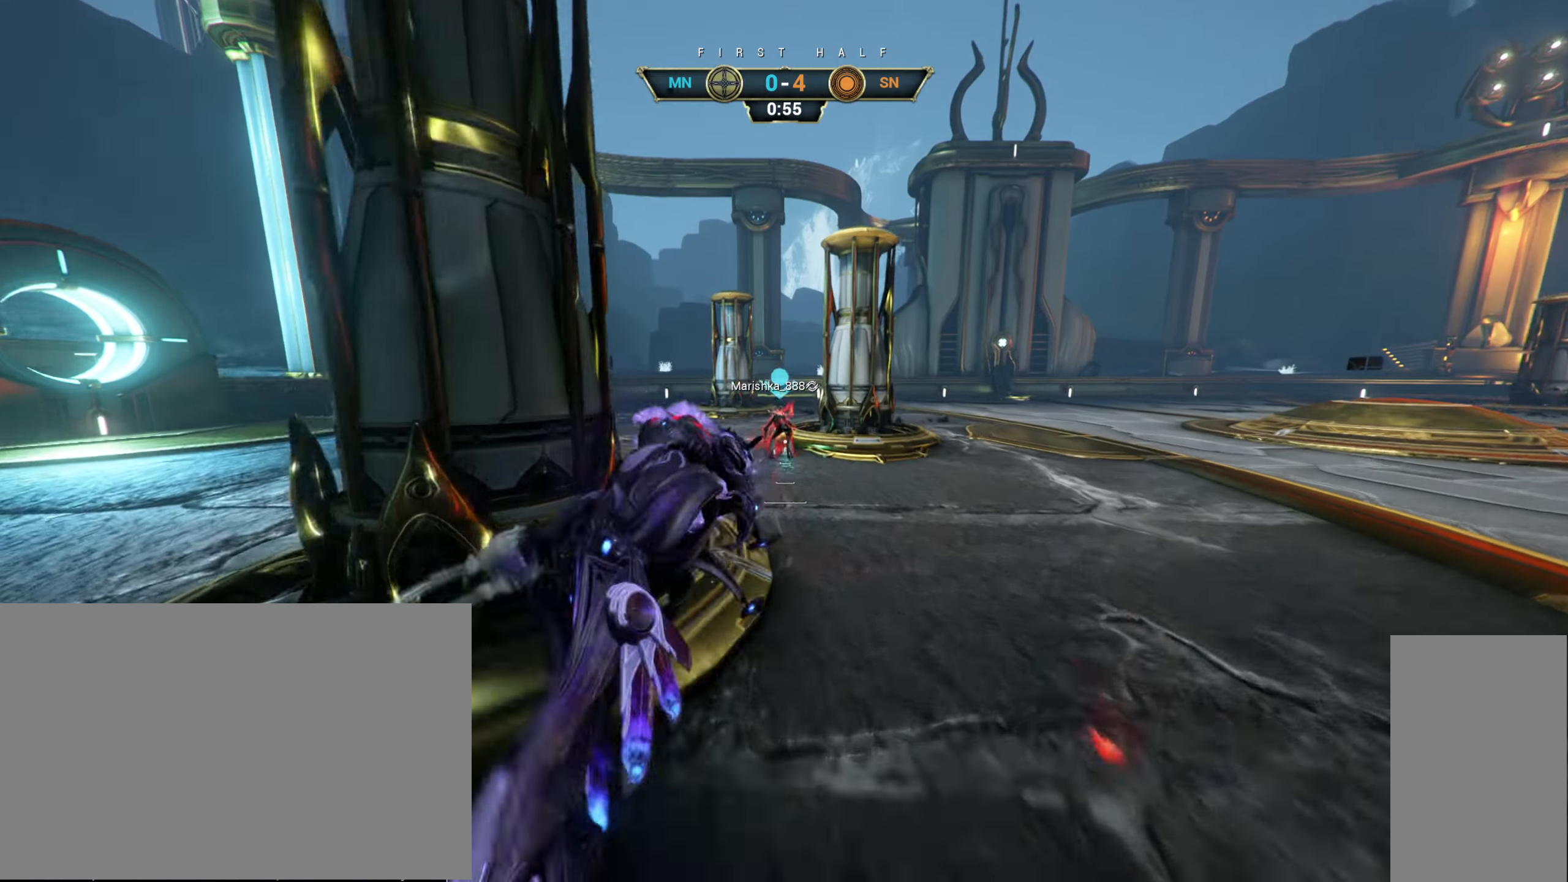
{"keys": ["w"], "mouse": ["right"], "events": [[50, "mouse_right", "down"]]}
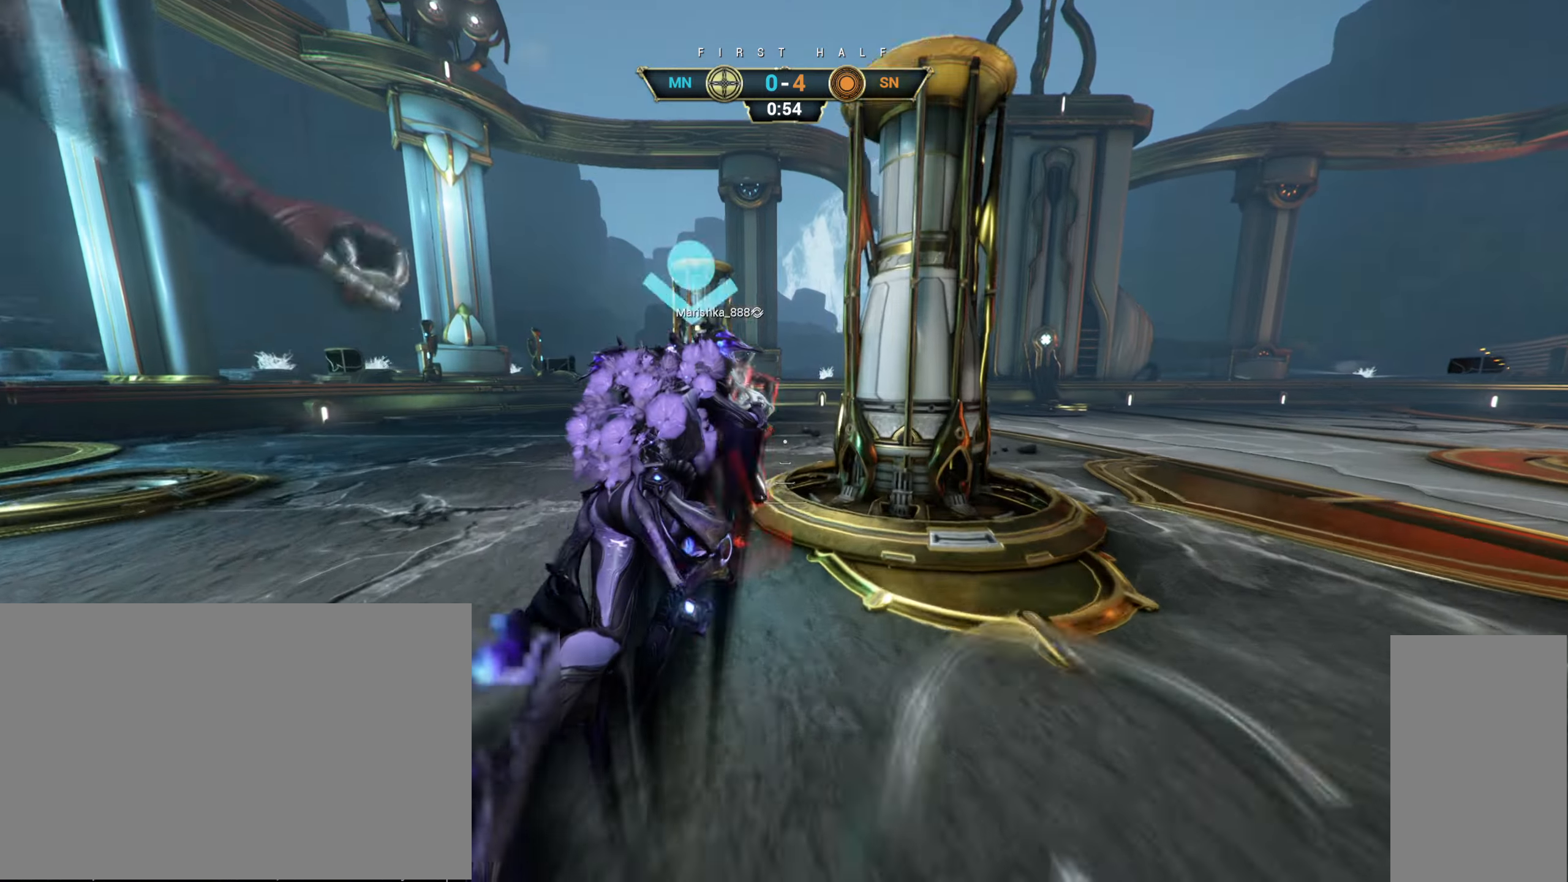
{"keys": [], "mouse": ["right"], "events": [[300, "w", "up"]]}
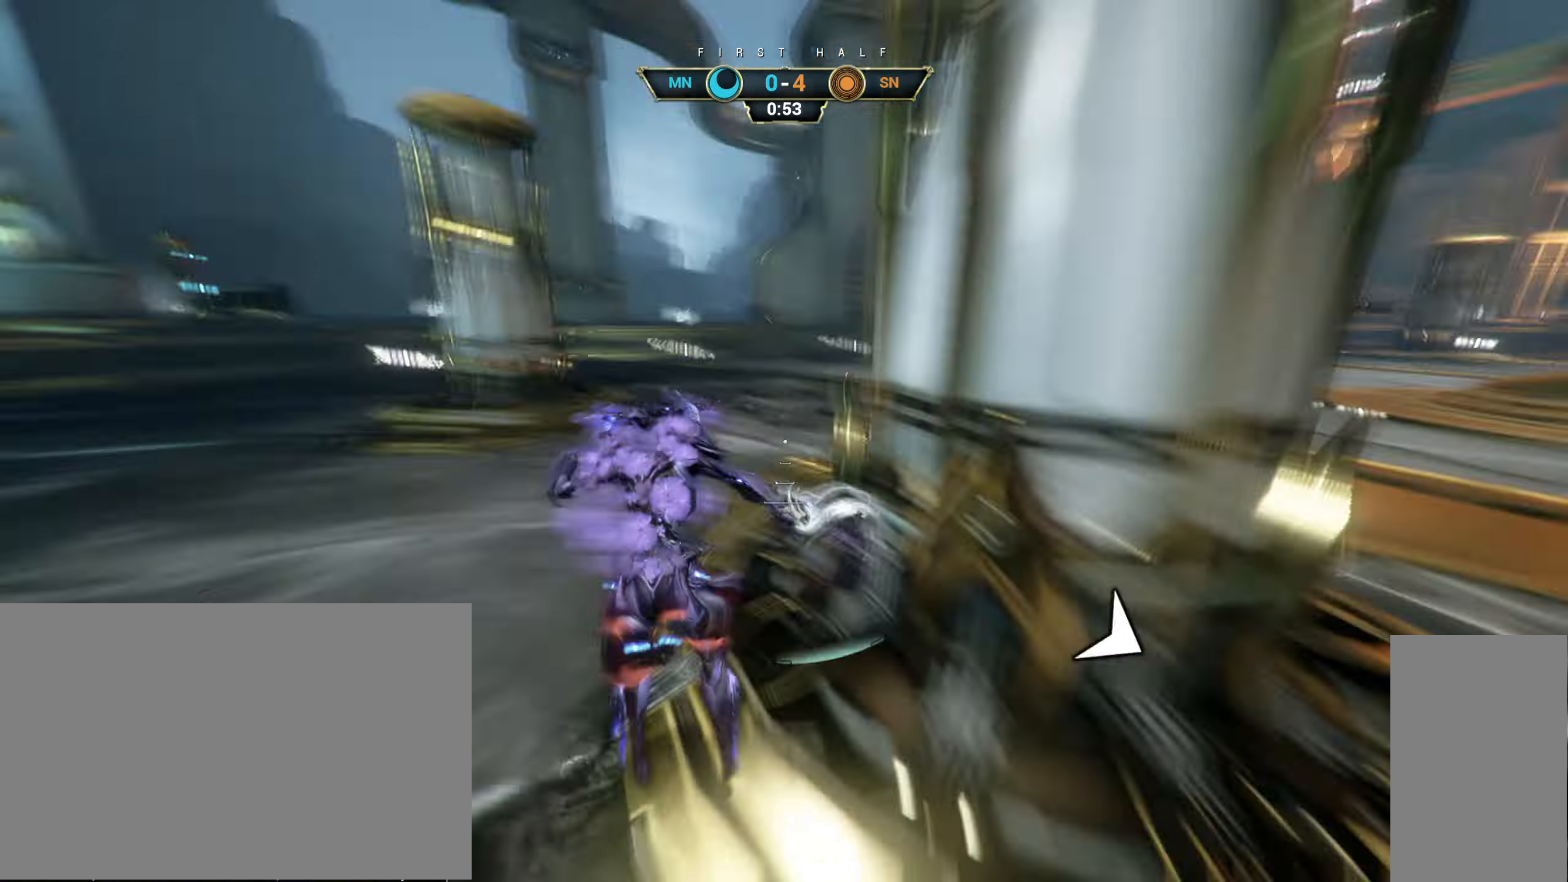
{"keys": ["w"], "mouse": [], "events": [[233, "d", "down"], [316, "w", "down"], [400, "space", "down"], [483, "mouse_right", "up"], [500, "d", "up"], [500, "space", "up"]]}
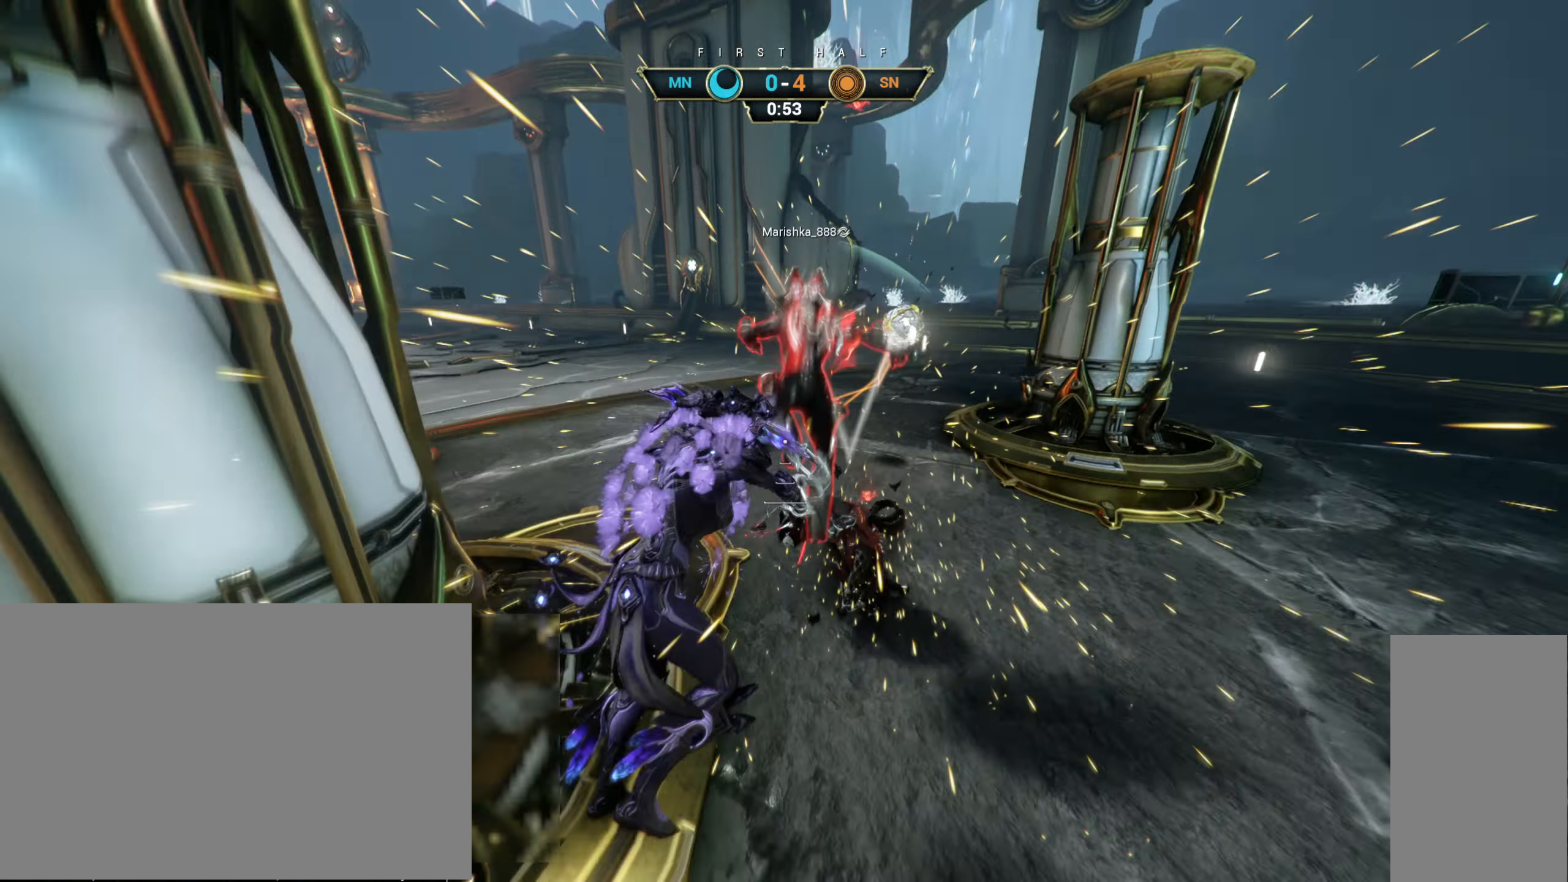
{"keys": ["w"], "mouse": ["right"], "events": [[83, "ctrl", "down"], [116, "space", "down"], [200, "ctrl", "up"], [200, "mouse_right", "down"], [200, "space", "up"]]}
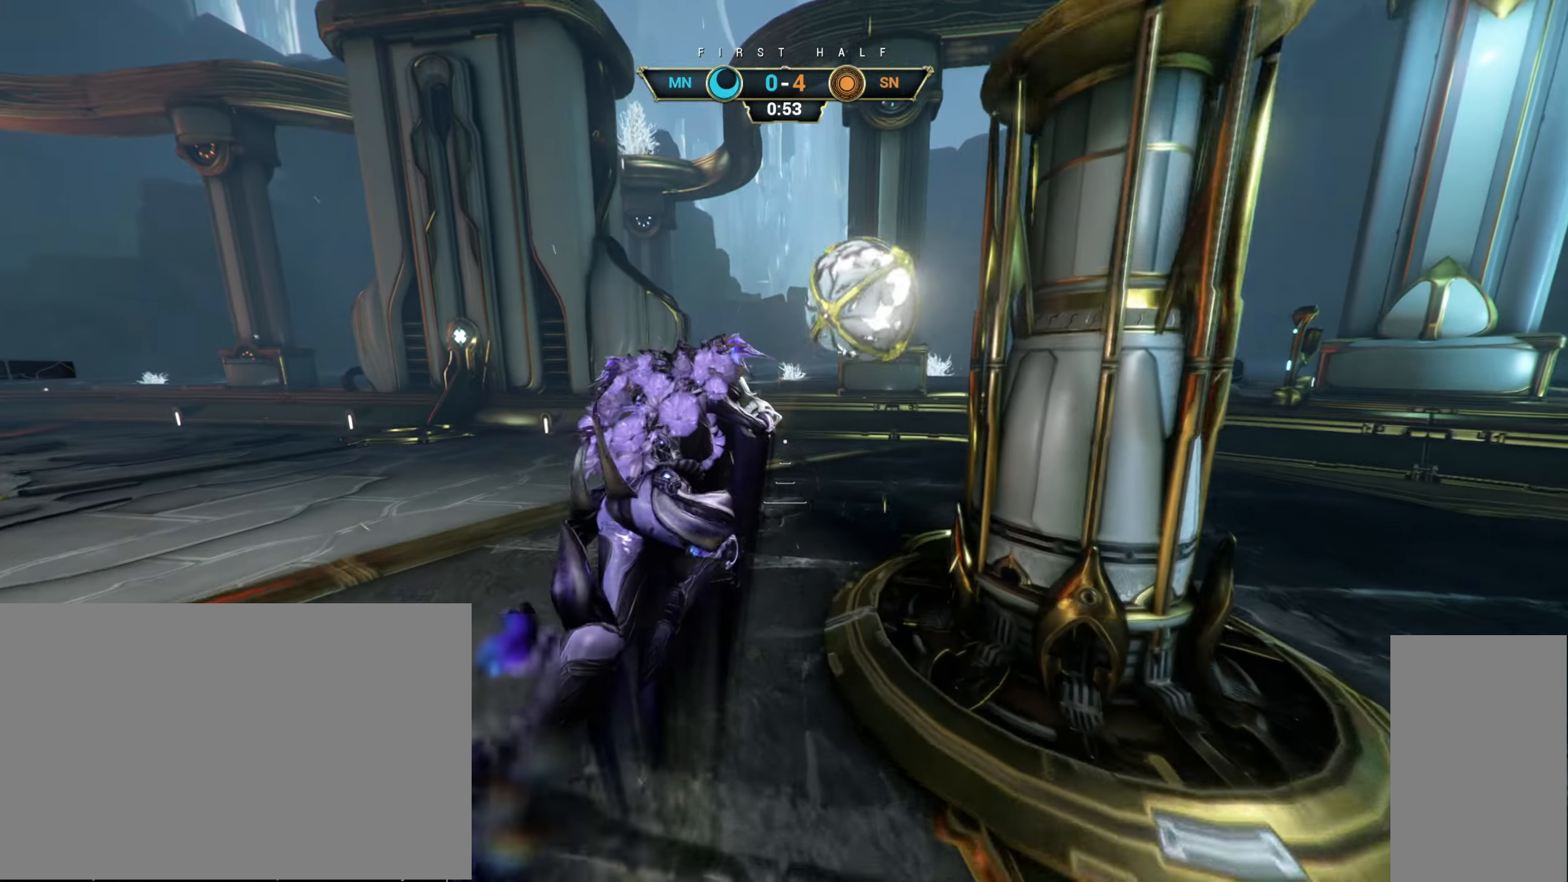
{"keys": ["w"], "mouse": [], "events": [[283, "mouse_left", "down"], [283, "mouse_right", "up"], [383, "mouse_left", "up"]]}
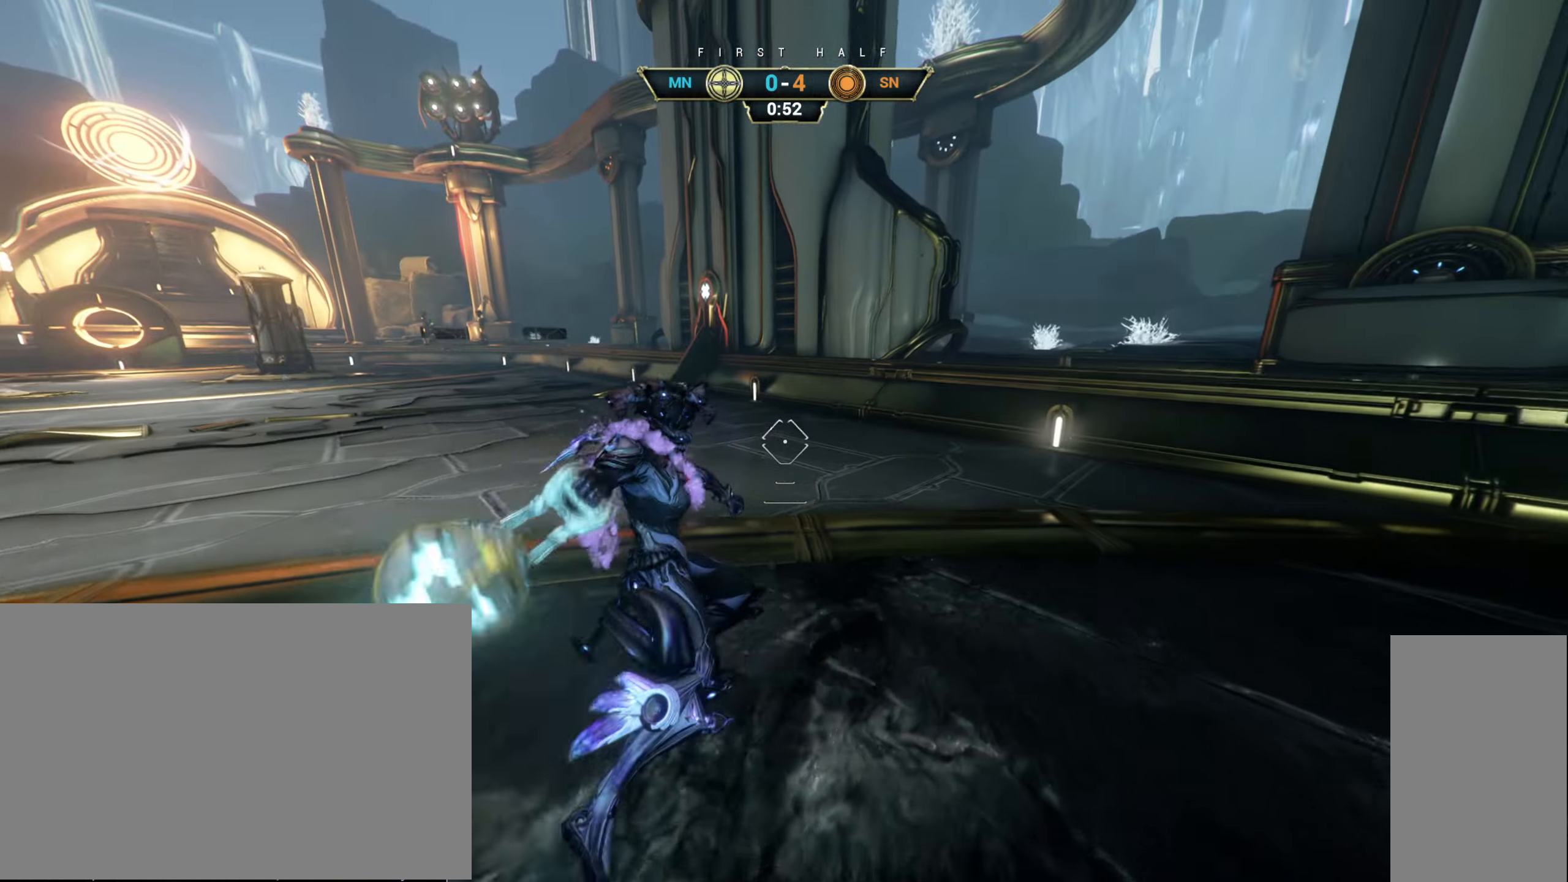
{"keys": ["w"], "mouse": [], "events": [[133, "ctrl", "down"], [250, "space", "down"], [300, "ctrl", "up"], [333, "space", "up"], [383, "mouse_right", "down"], [416, "shift", "down"], [466, "shift", "up"], [500, "mouse_right", "up"]]}
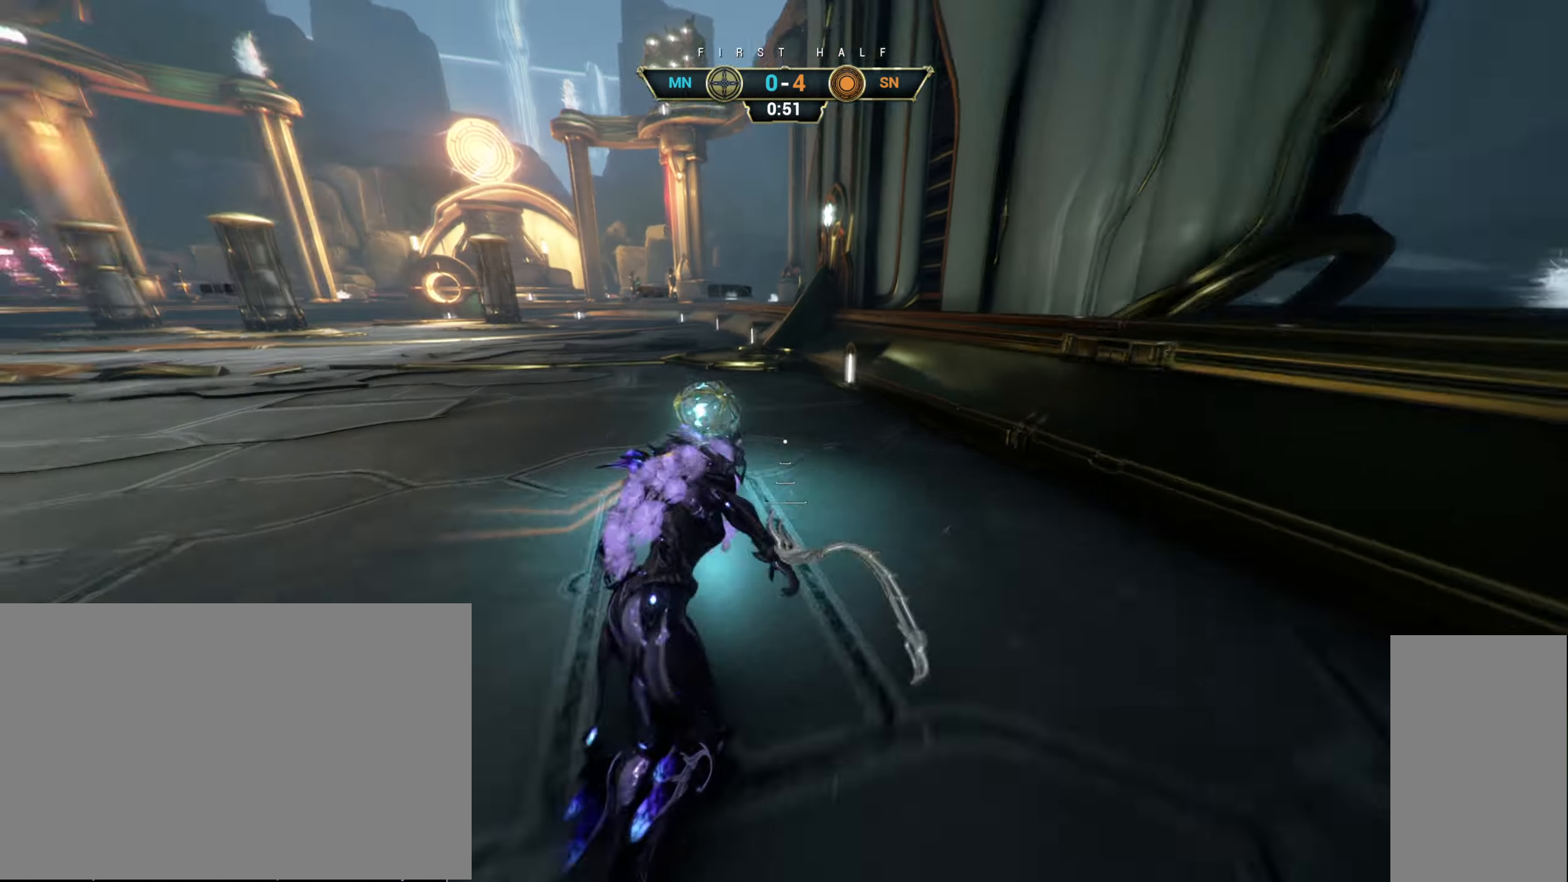
{"keys": ["w"], "mouse": [], "events": [[250, "space", "down"], [316, "space", "up"], [350, "mouse_right", "down"], [466, "mouse_right", "up"]]}
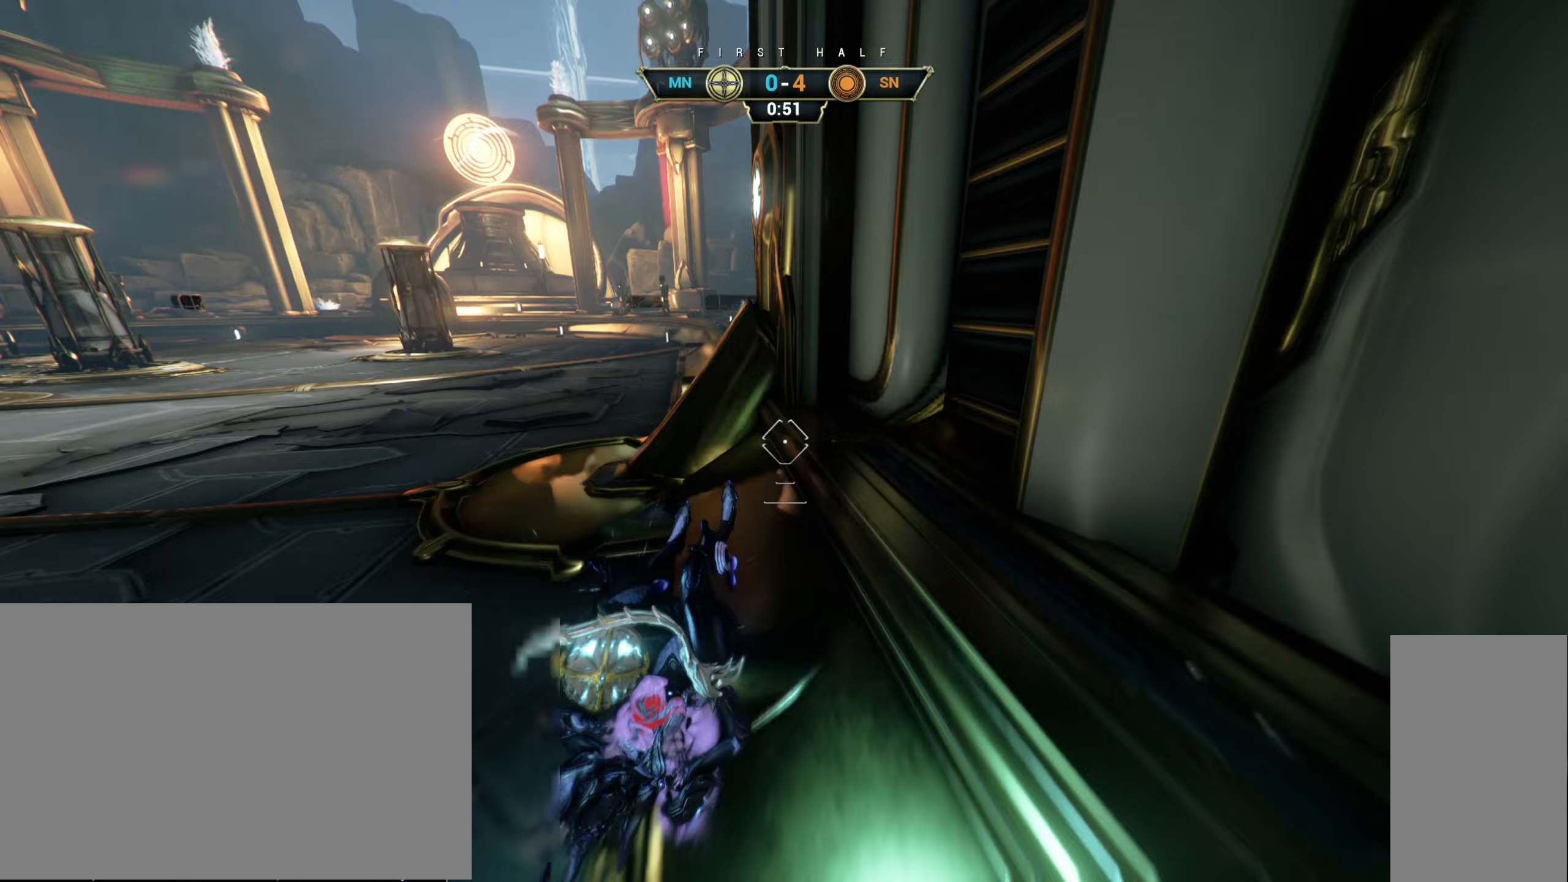
{"keys": ["w"], "mouse": [], "events": [[167, "space", "down"], [217, "space", "up"], [300, "space", "down"], [367, "space", "up"]]}
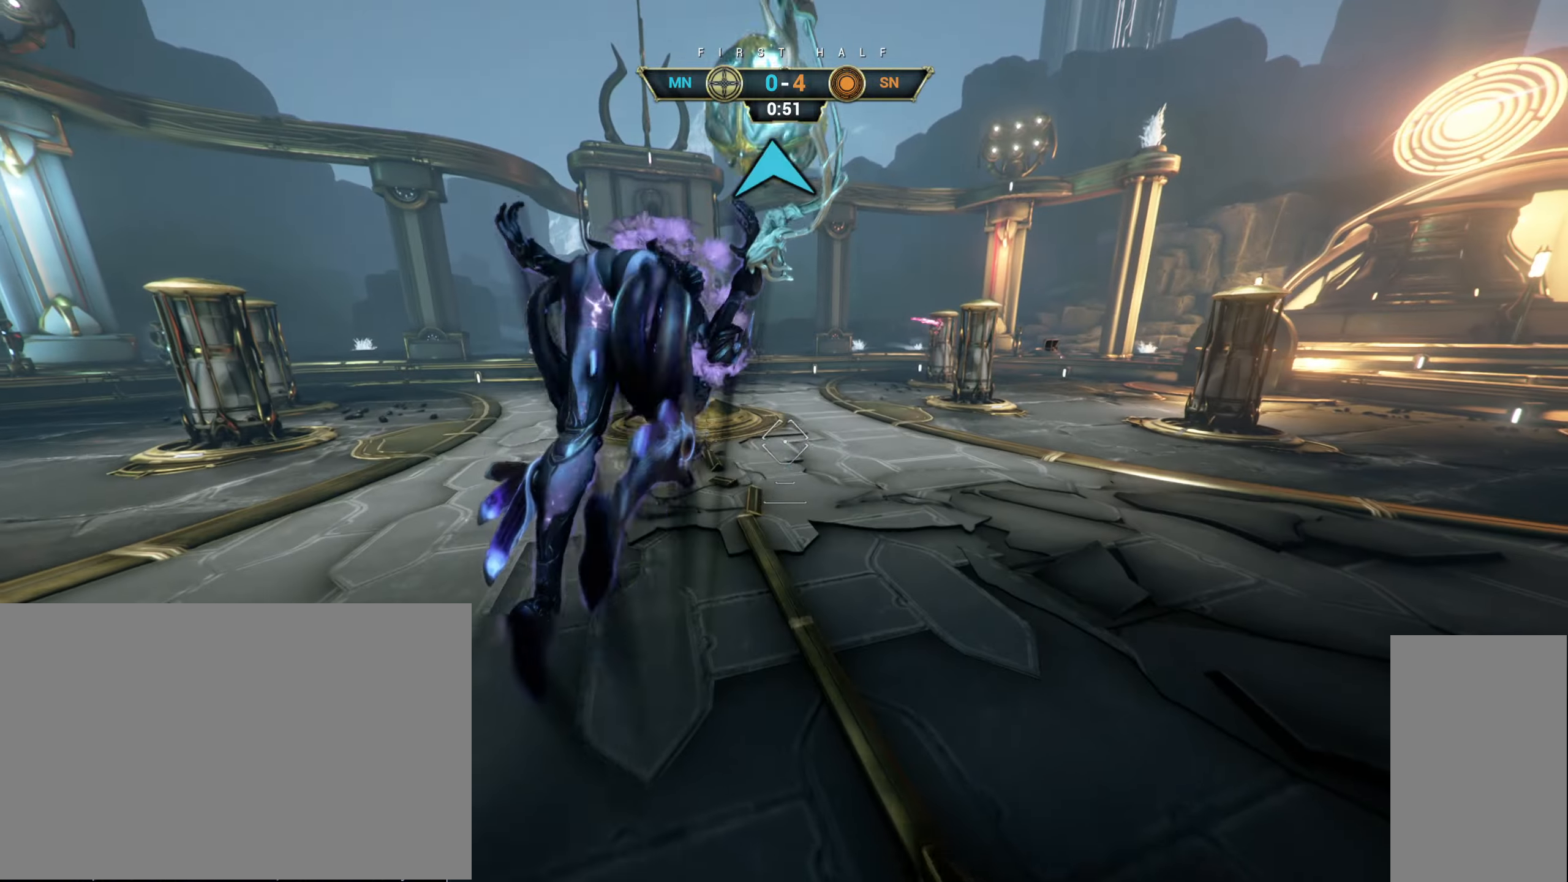
{"keys": ["w"], "mouse": [], "events": [[367, "mouse_left", "down"], [450, "mouse_left", "up"]]}
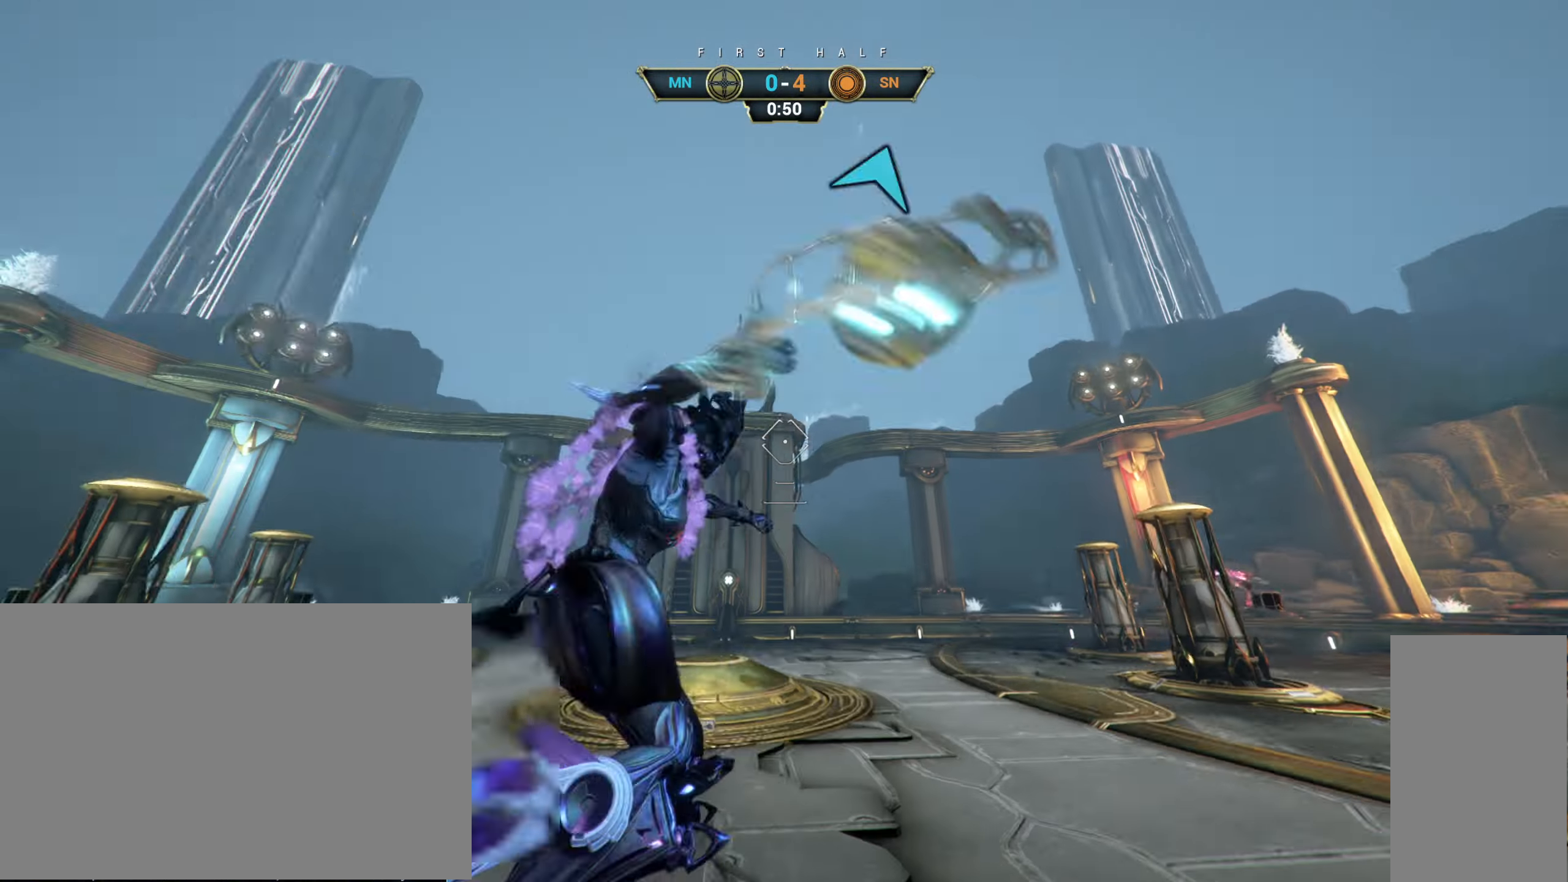
{"keys": ["shift", "space", "w"], "mouse": [], "events": [[183, "ctrl", "down"], [367, "space", "down"], [400, "ctrl", "up"], [417, "space", "up"], [467, "shift", "down"], [483, "space", "down"]]}
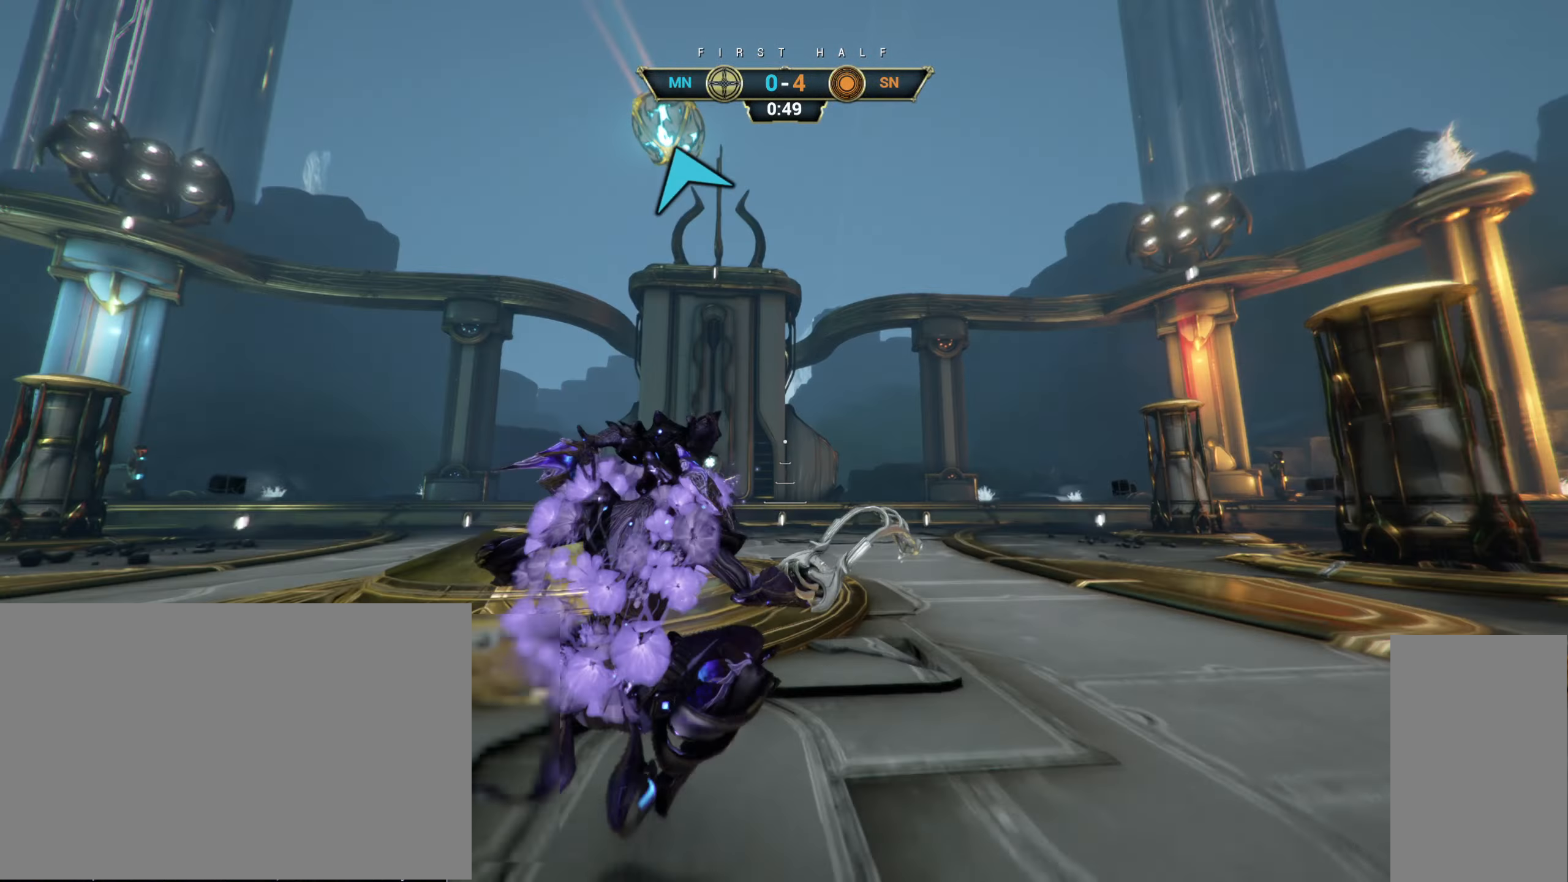
{"keys": ["a", "w"], "mouse": [], "events": [[50, "shift", "up"], [50, "space", "up"], [267, "a", "down"]]}
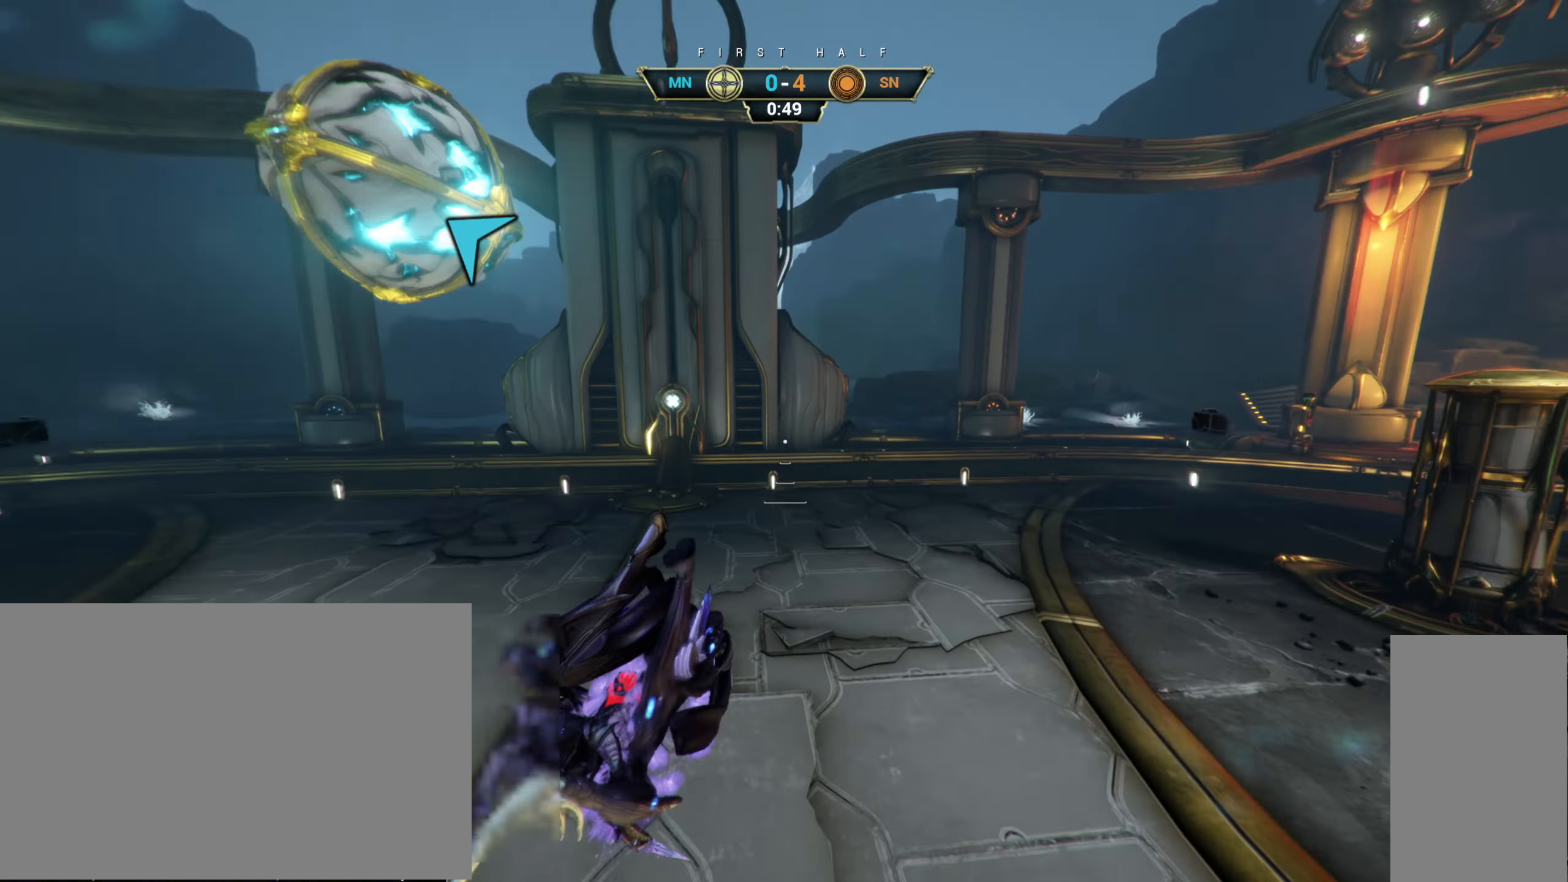
{"keys": ["w"], "mouse": [], "events": [[117, "a", "up"]]}
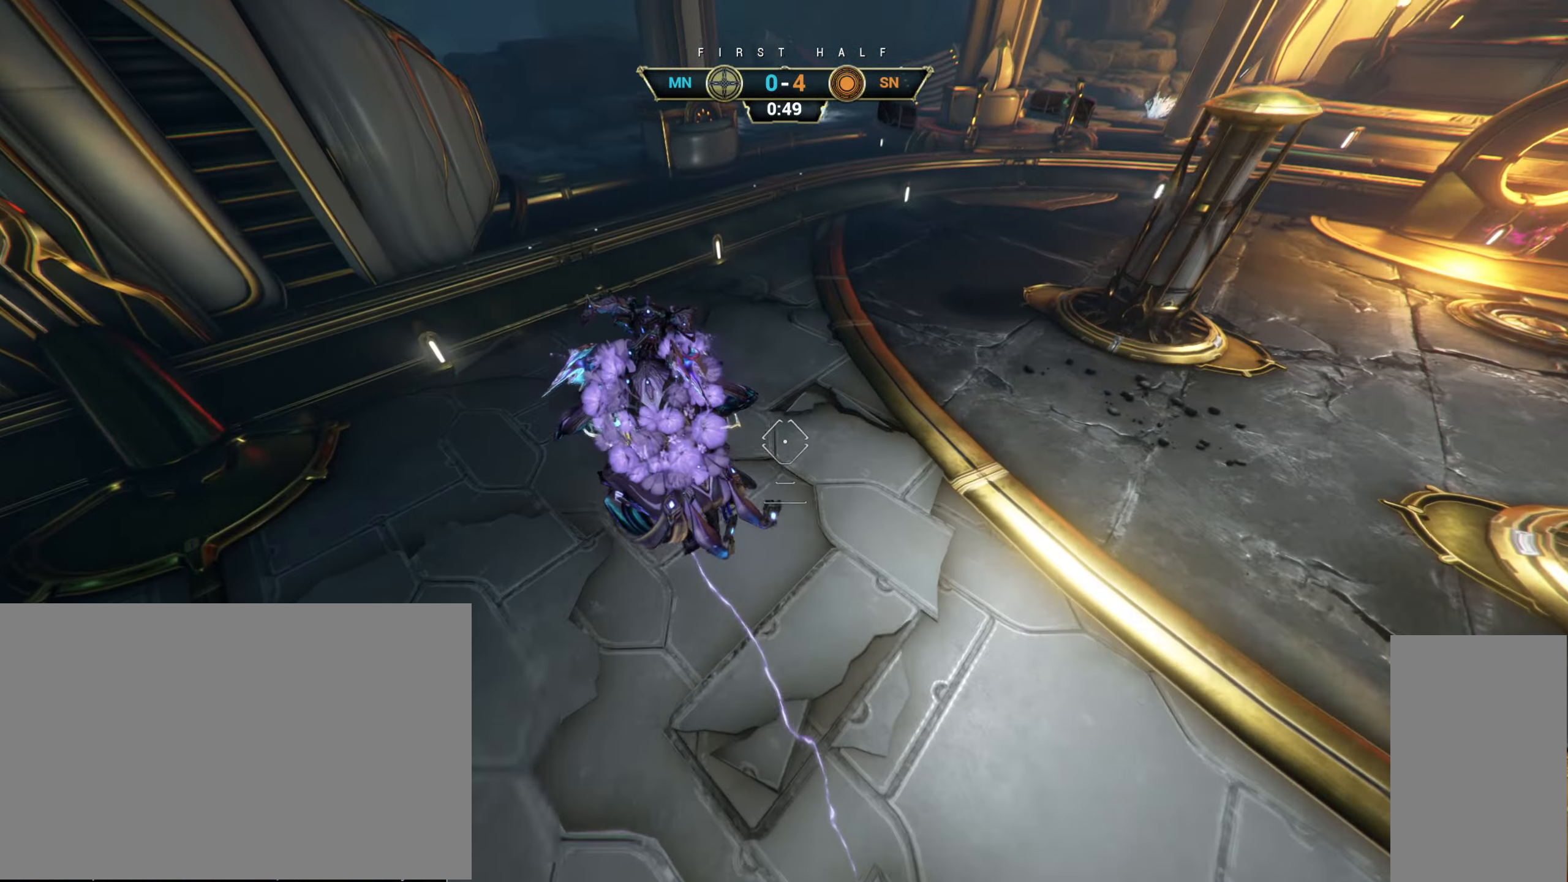
{"keys": ["ctrl", "w"], "mouse": [], "events": [[17, "mouse_left", "down"], [100, "mouse_left", "up"], [400, "ctrl", "down"]]}
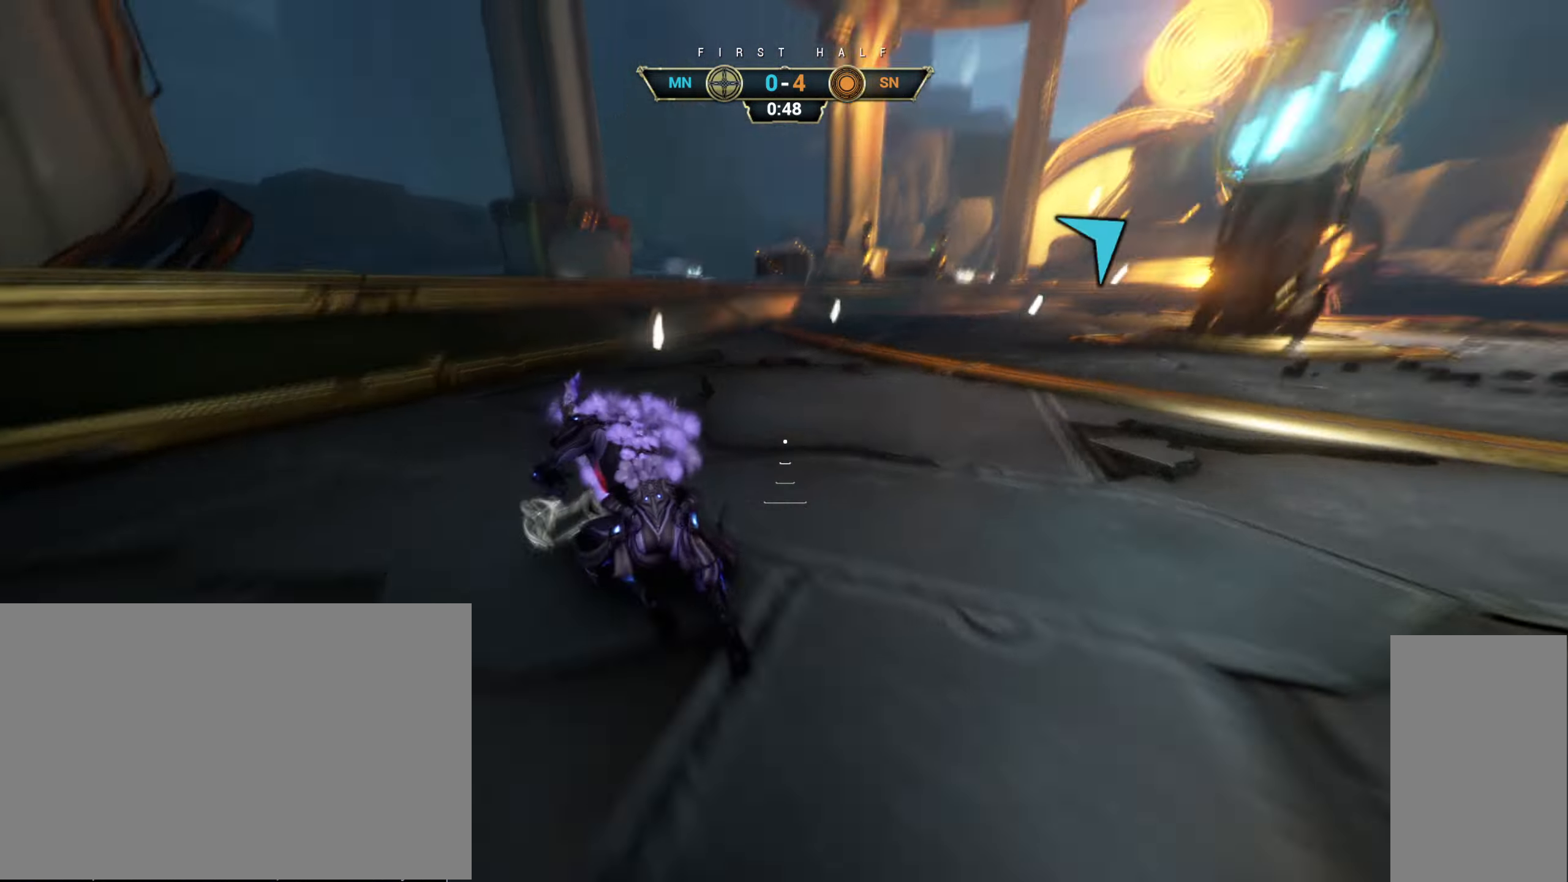
{"keys": ["a"], "mouse": [], "events": [[83, "space", "down"], [133, "ctrl", "up"], [133, "space", "up"], [217, "a", "down"], [217, "space", "down"], [250, "w", "up"], [267, "space", "up"]]}
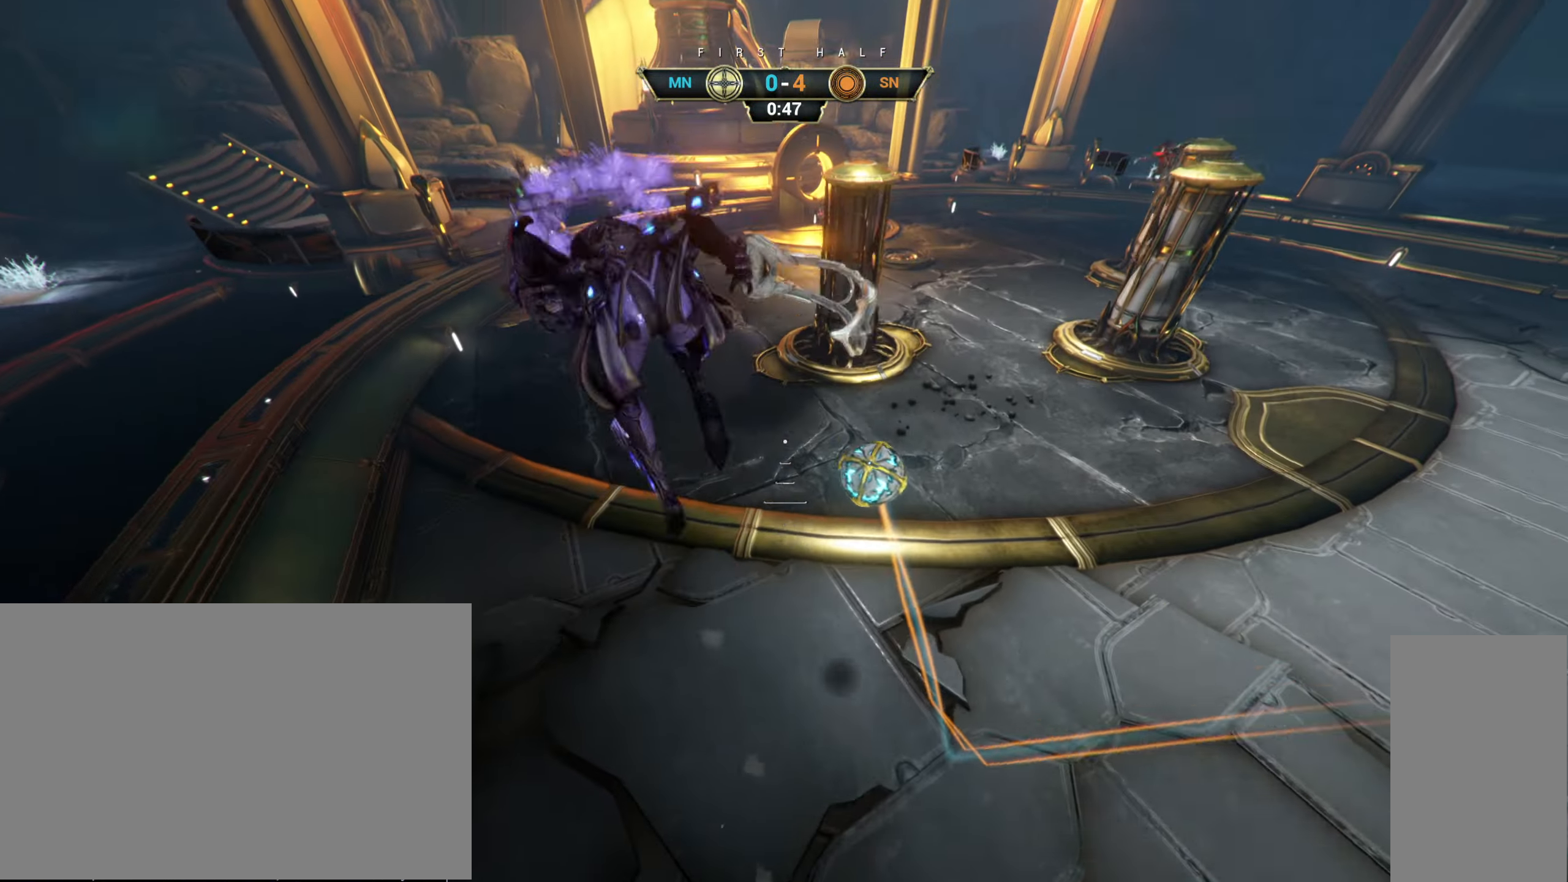
{"keys": ["d", "s"], "mouse": [], "events": [[33, "a", "up"], [367, "d", "down"], [367, "s", "down"]]}
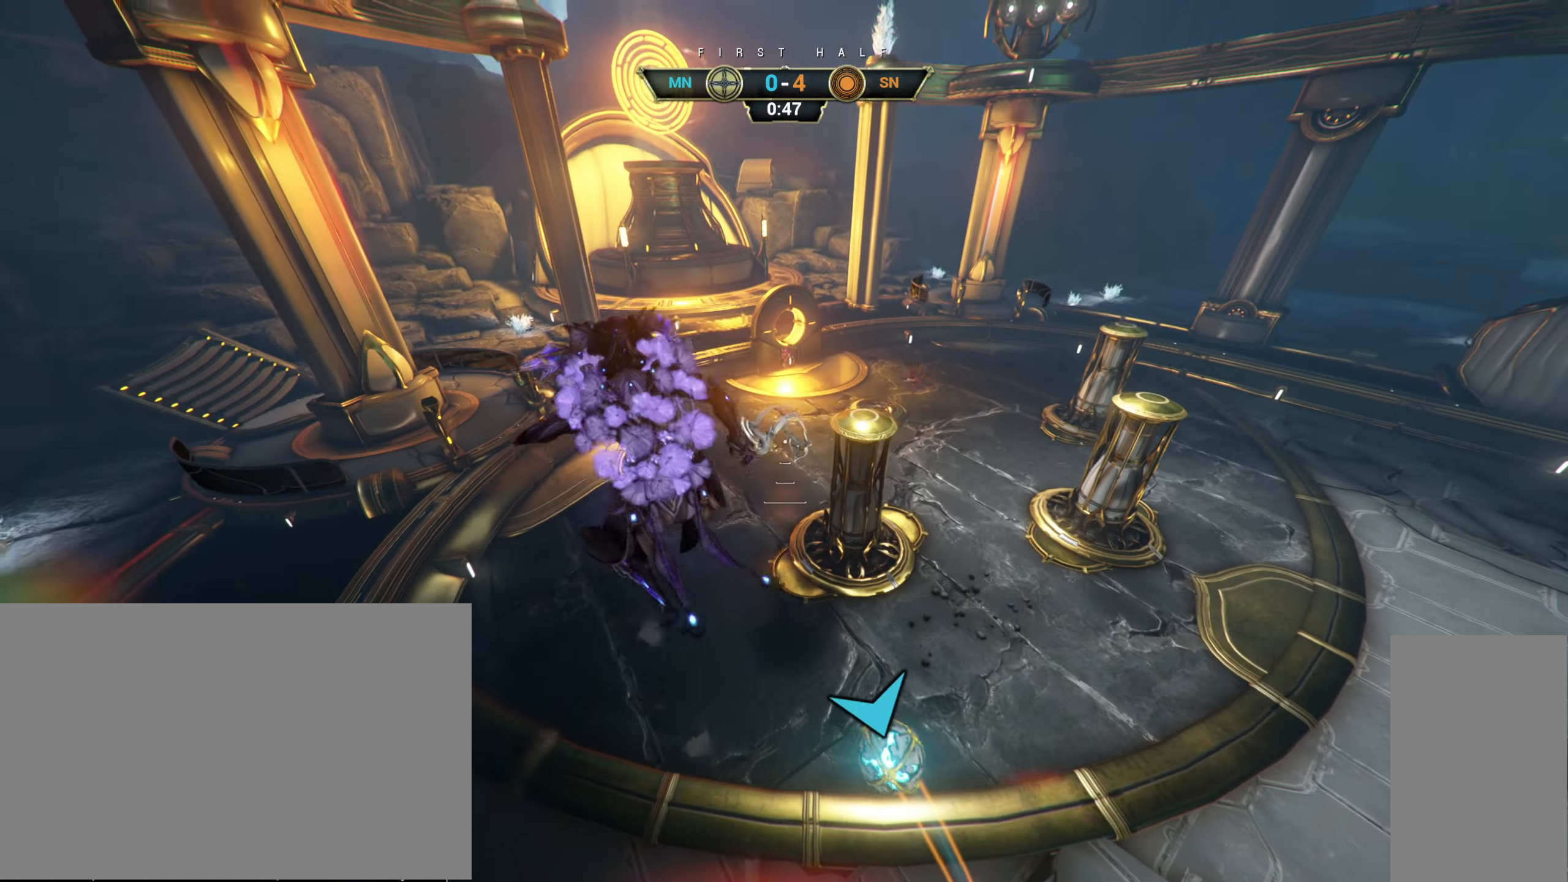
{"keys": ["d", "w"], "mouse": [], "events": [[17, "s", "up"], [133, "w", "down"]]}
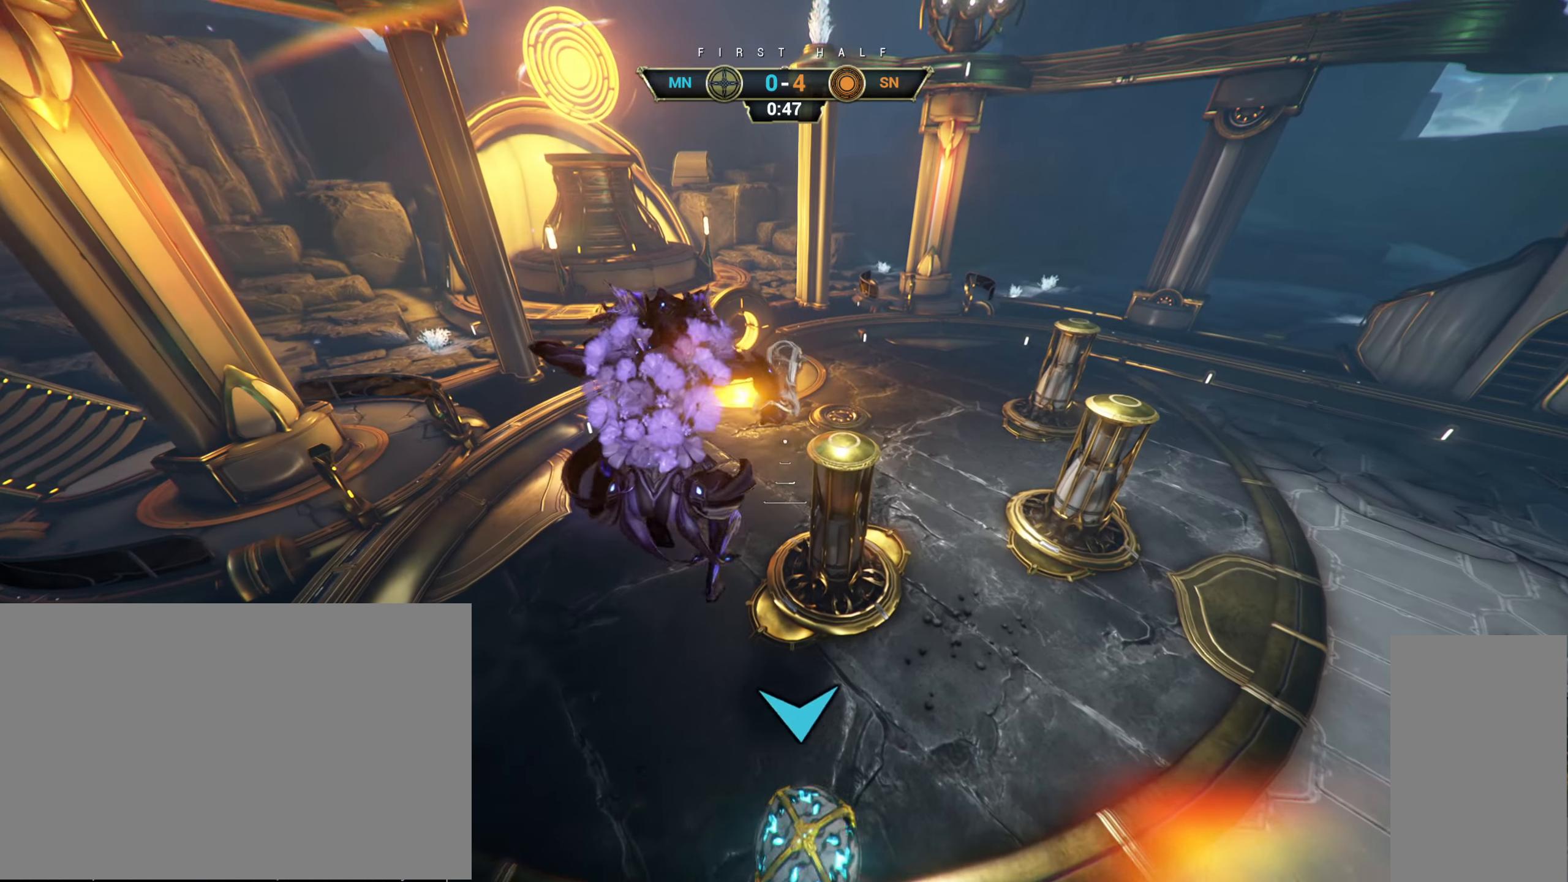
{"keys": ["d", "w"], "mouse": ["right"], "events": [[217, "mouse_right", "down"]]}
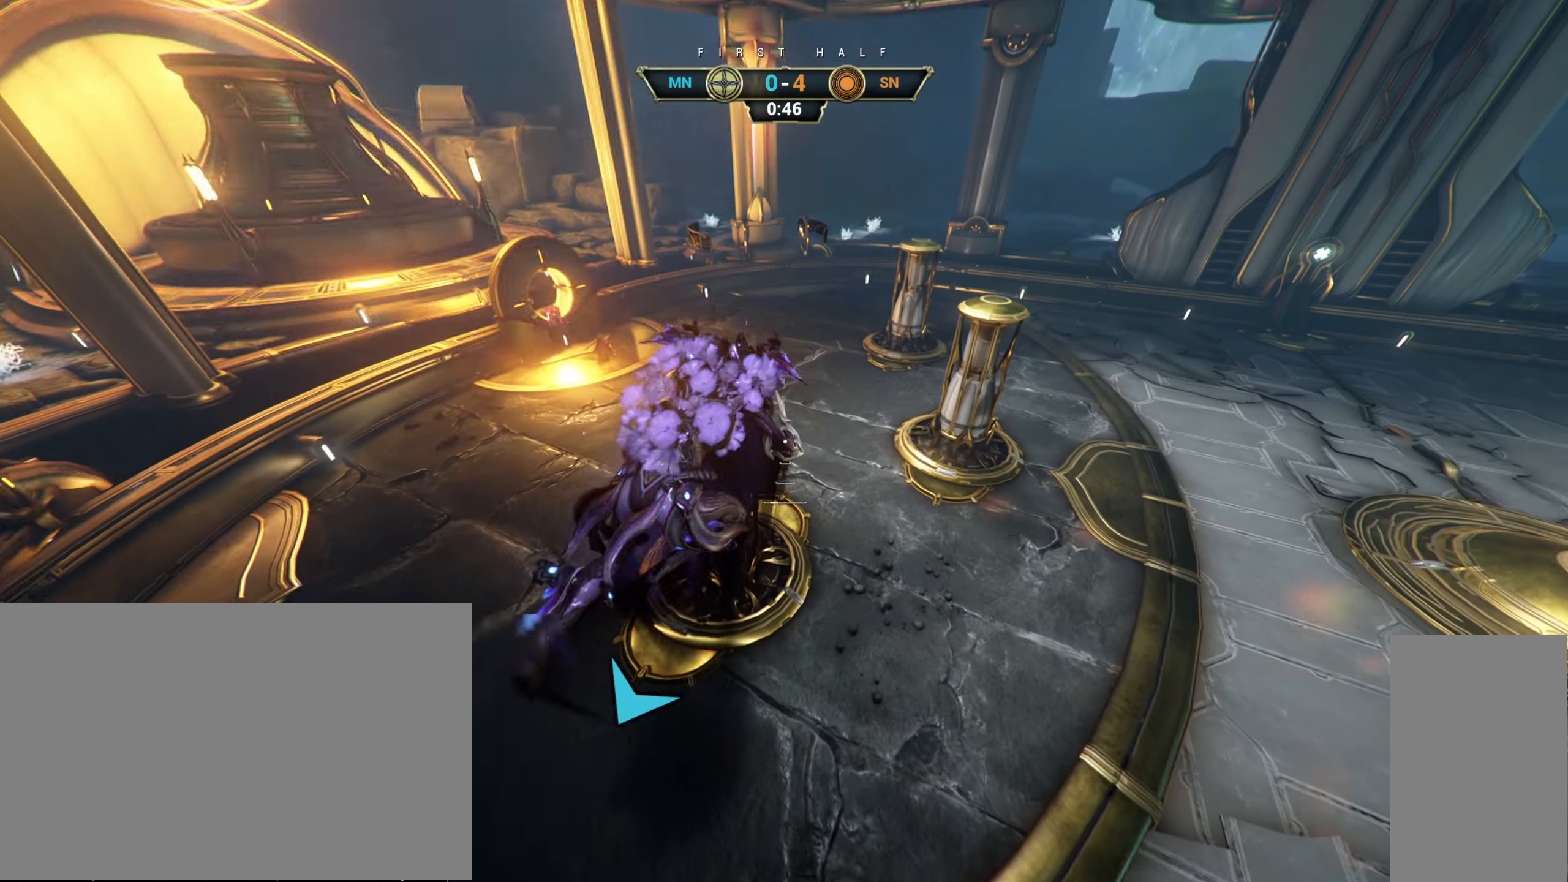
{"keys": ["w"], "mouse": [], "events": [[200, "mouse_right", "up"], [217, "d", "up"], [267, "mouse_left", "down"], [350, "mouse_left", "up"]]}